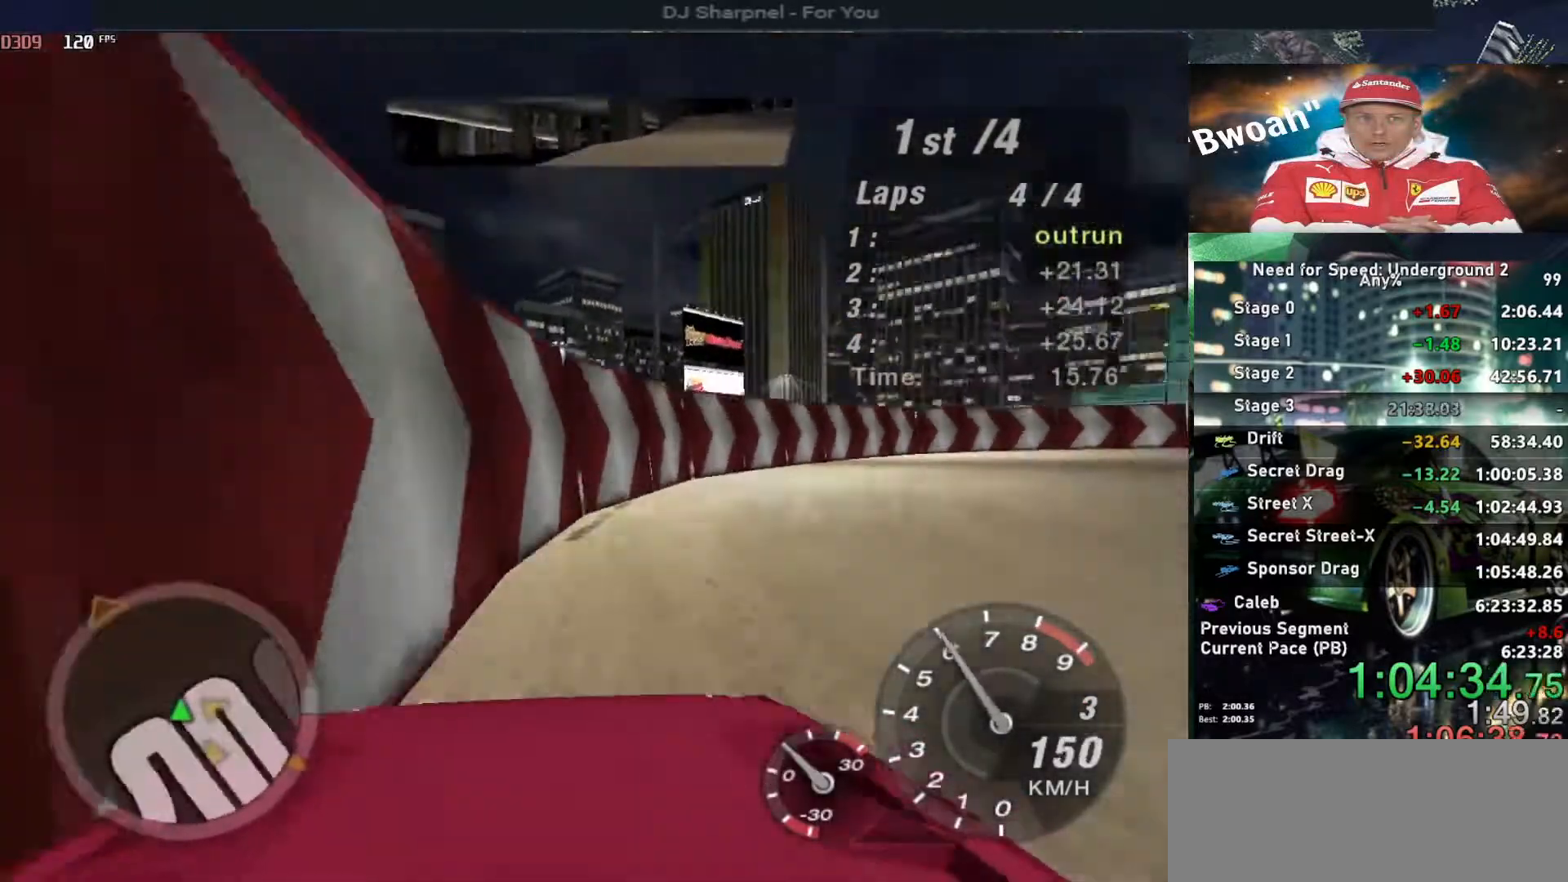
Gameplay with keyboard; each line is a JSON object with the keys held at the frame after it. "events" lists presses ("down") and releases ("up") of "alt", "ctrl", "down", "escape", "left", "r", "return", "right", "shift", "space", "super", "t", "tab", "u" and "up" between this image and that frame as [ms after this image, input, new state], when the widget could be followed in between. No other keys are recorded. Mouse input is not recorded.
{"keys": ["right", "up"], "events": [[350, "ctrl", "down"], [450, "ctrl", "up"]]}
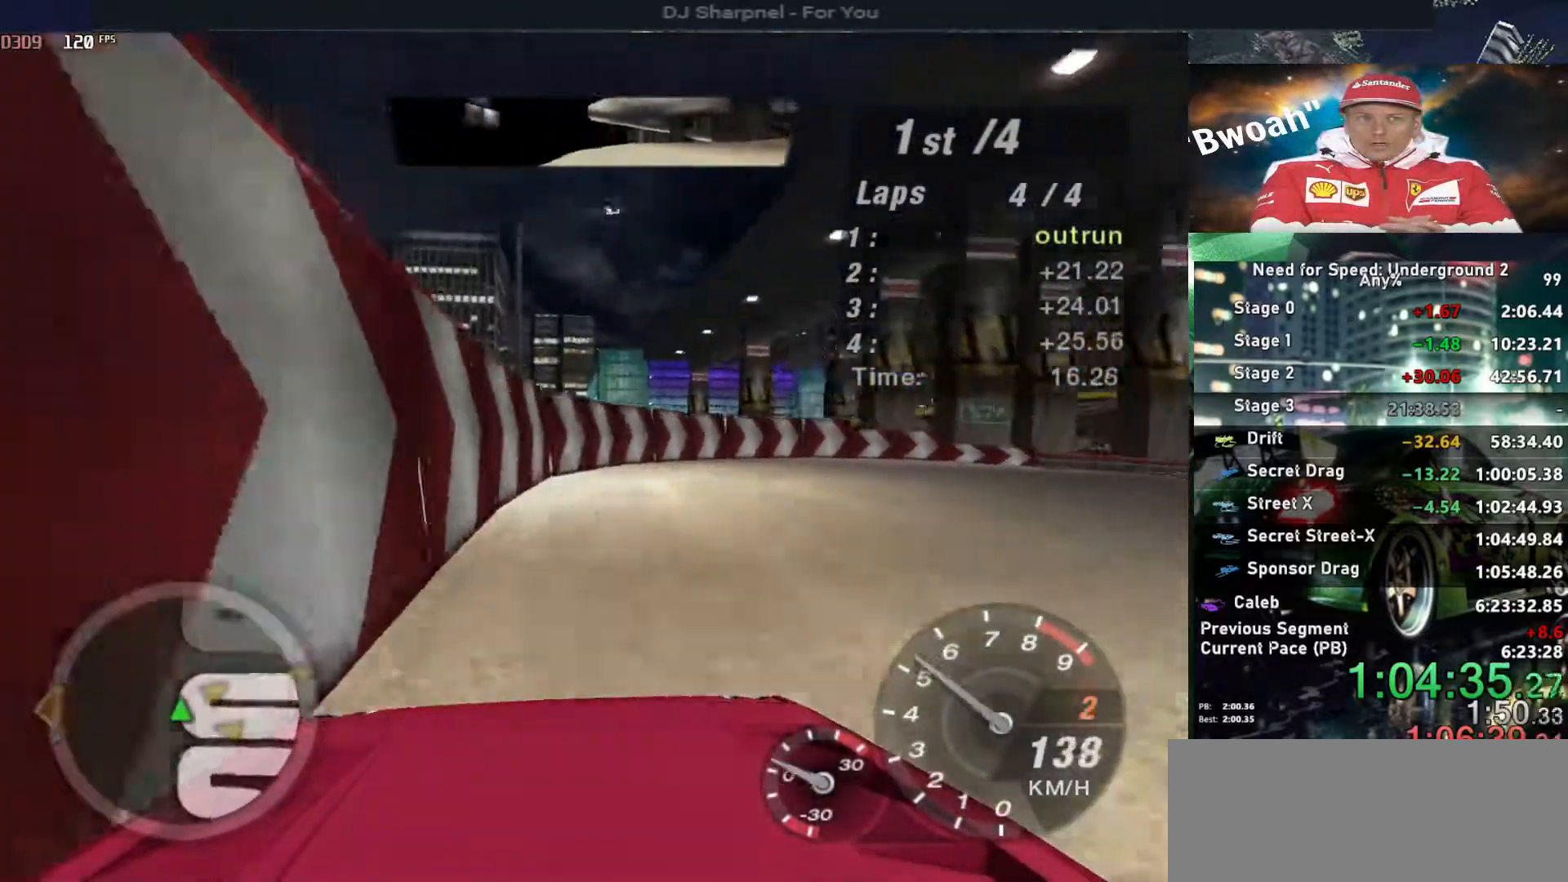
{"keys": ["right", "up"], "events": []}
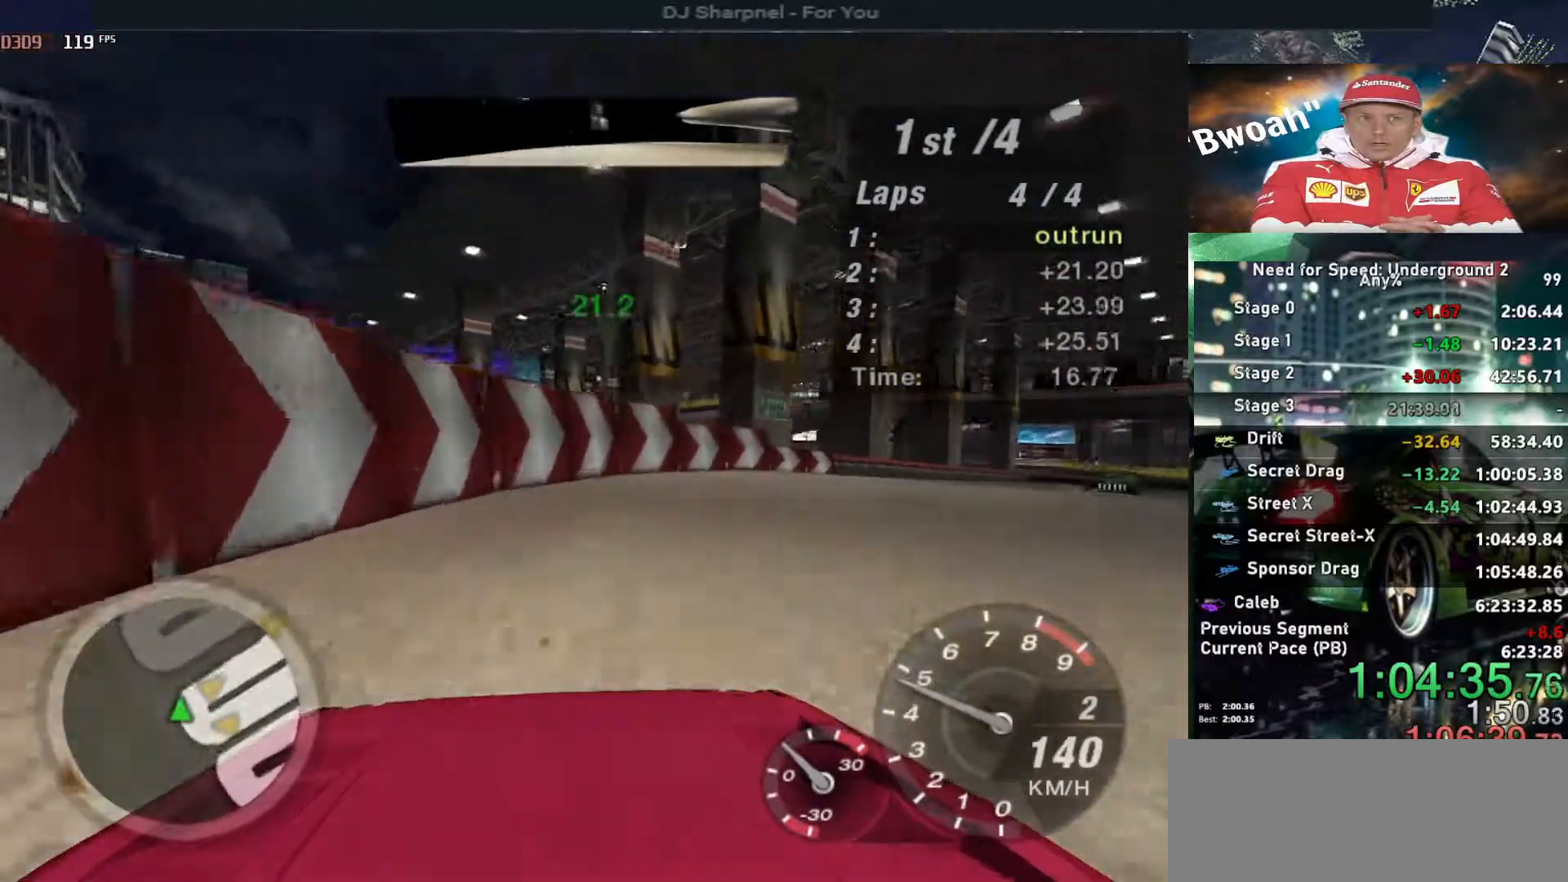
{"keys": ["up"], "events": [[433, "right", "up"]]}
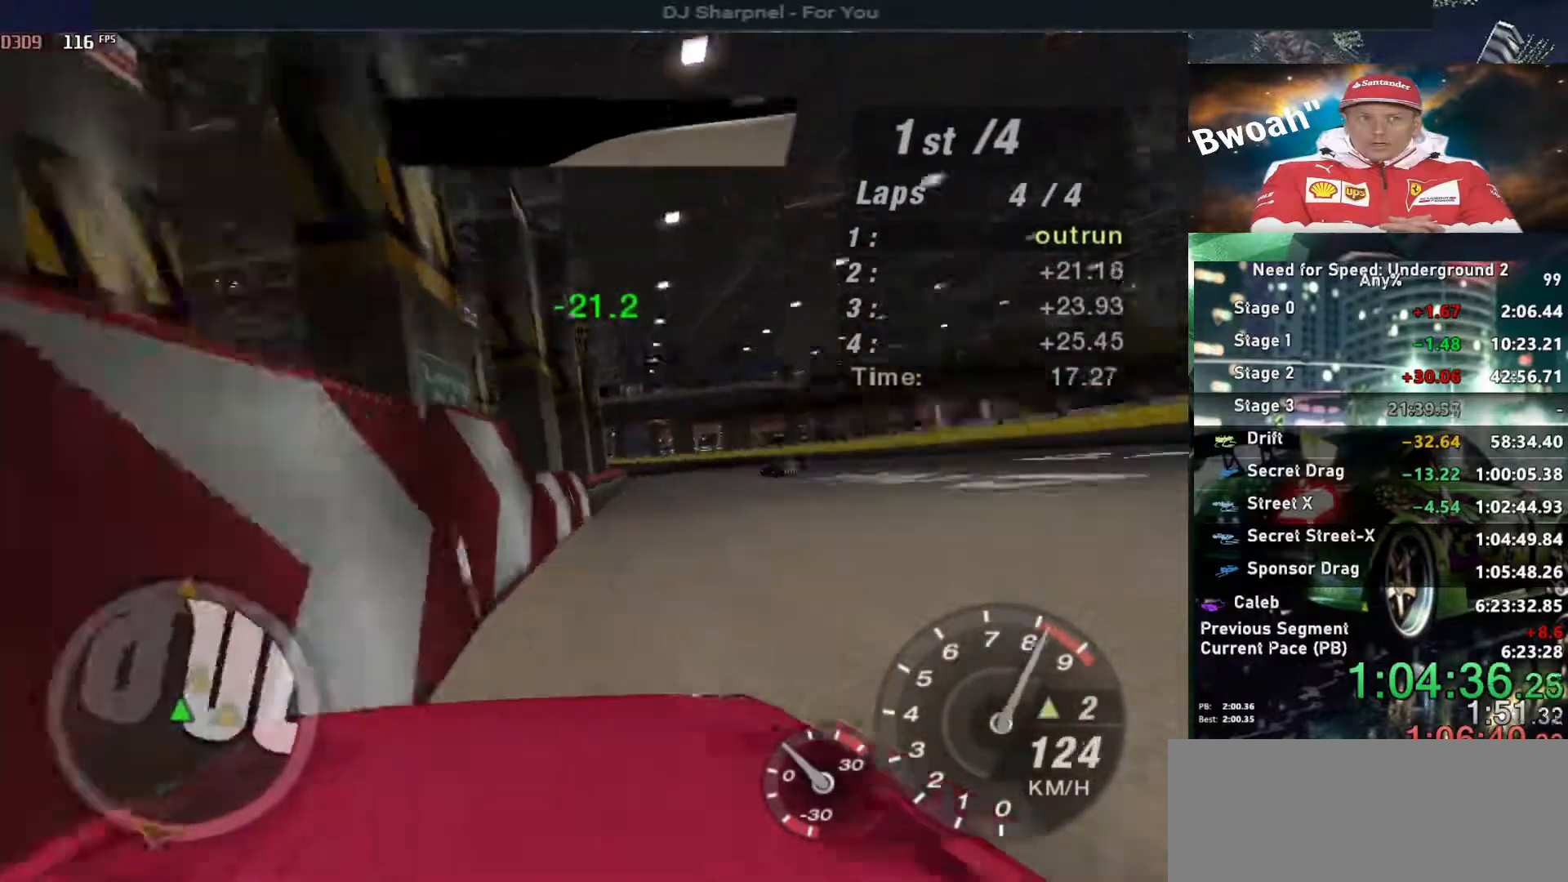
{"keys": ["left", "up"], "events": [[317, "left", "down"]]}
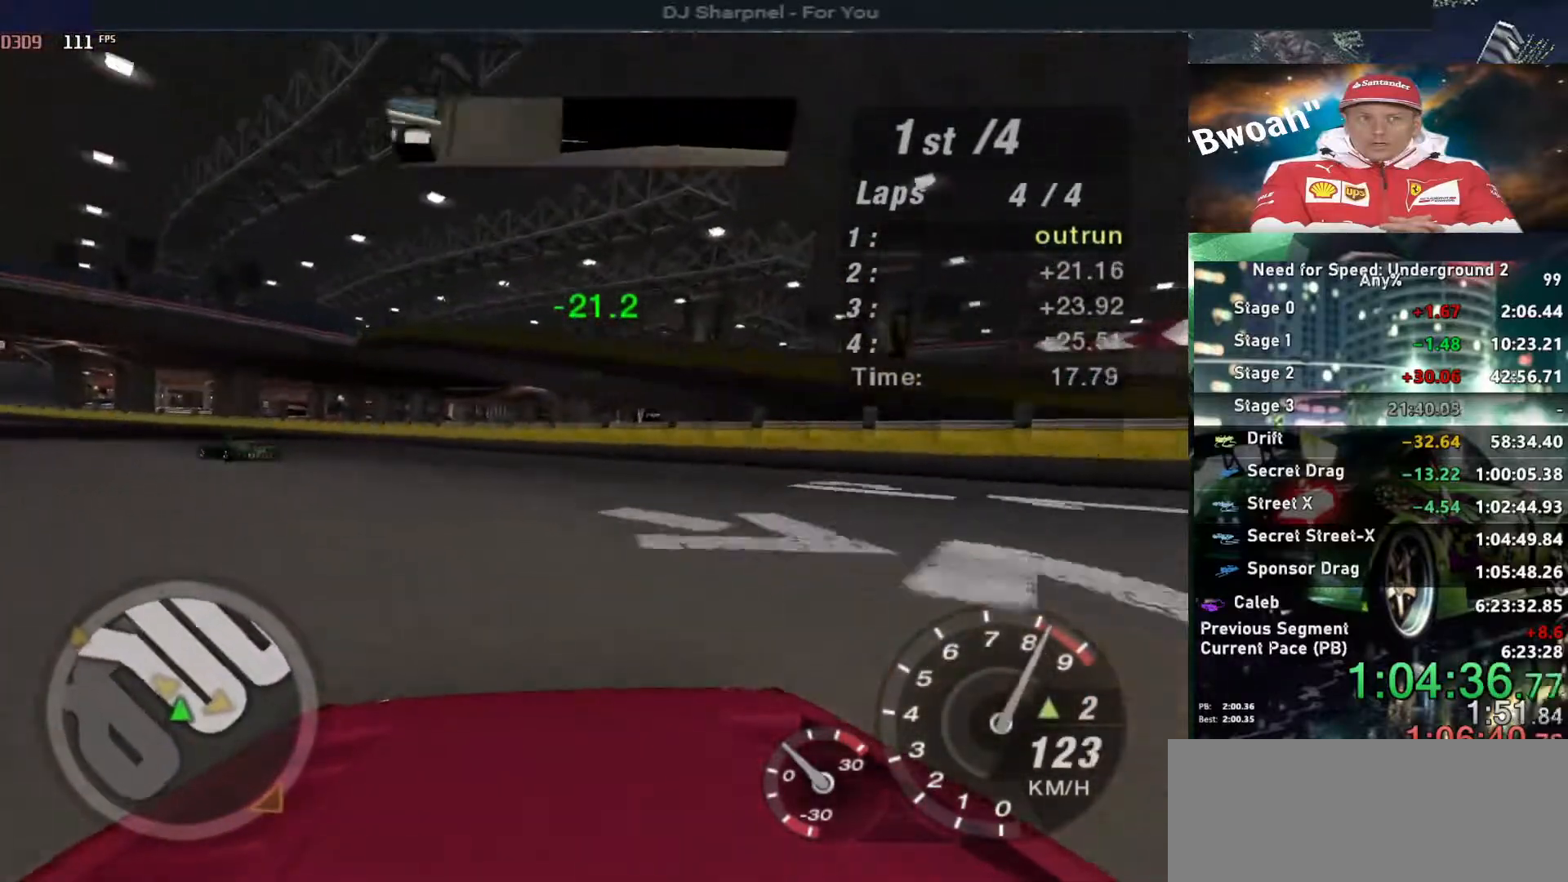
{"keys": ["left", "up"], "events": []}
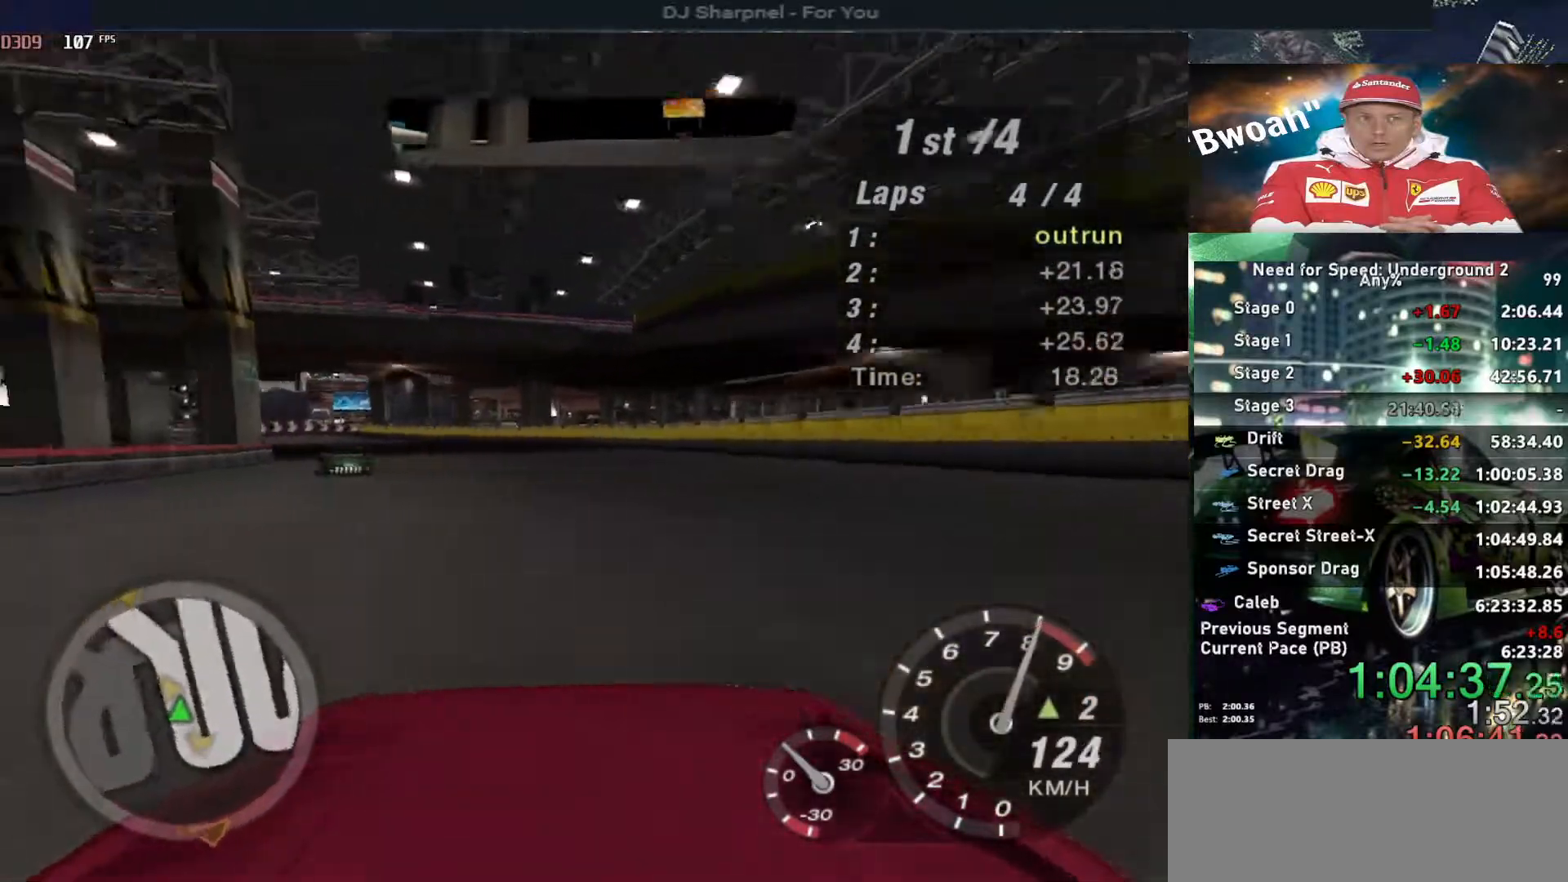
{"keys": ["up"], "events": [[17, "left", "up"]]}
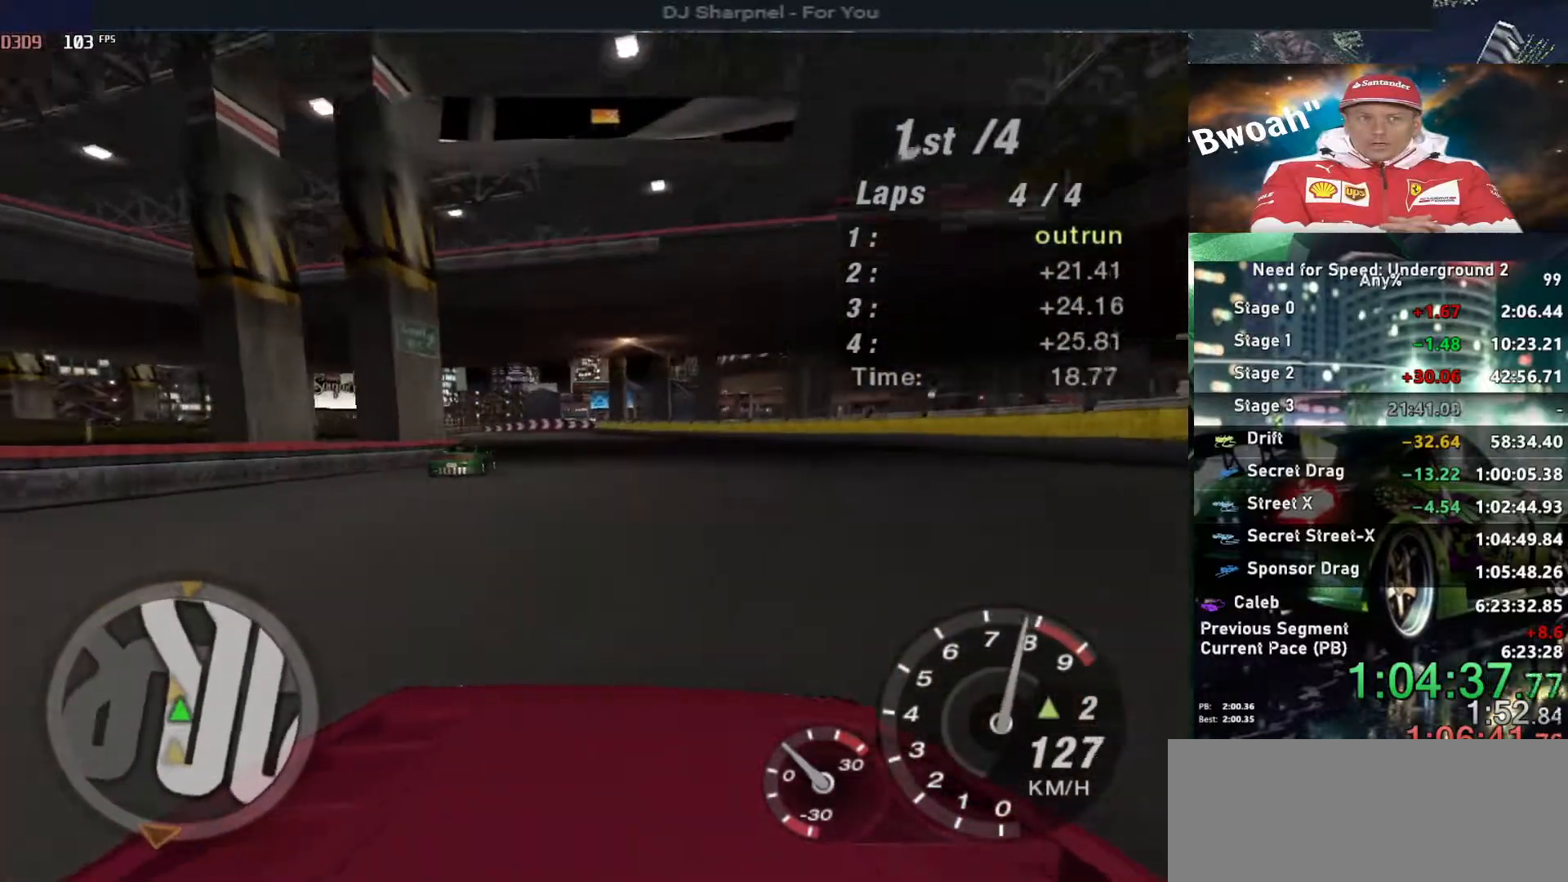
{"keys": ["up"], "events": [[33, "right", "down"], [67, "right", "up"], [217, "left", "down"], [367, "left", "up"]]}
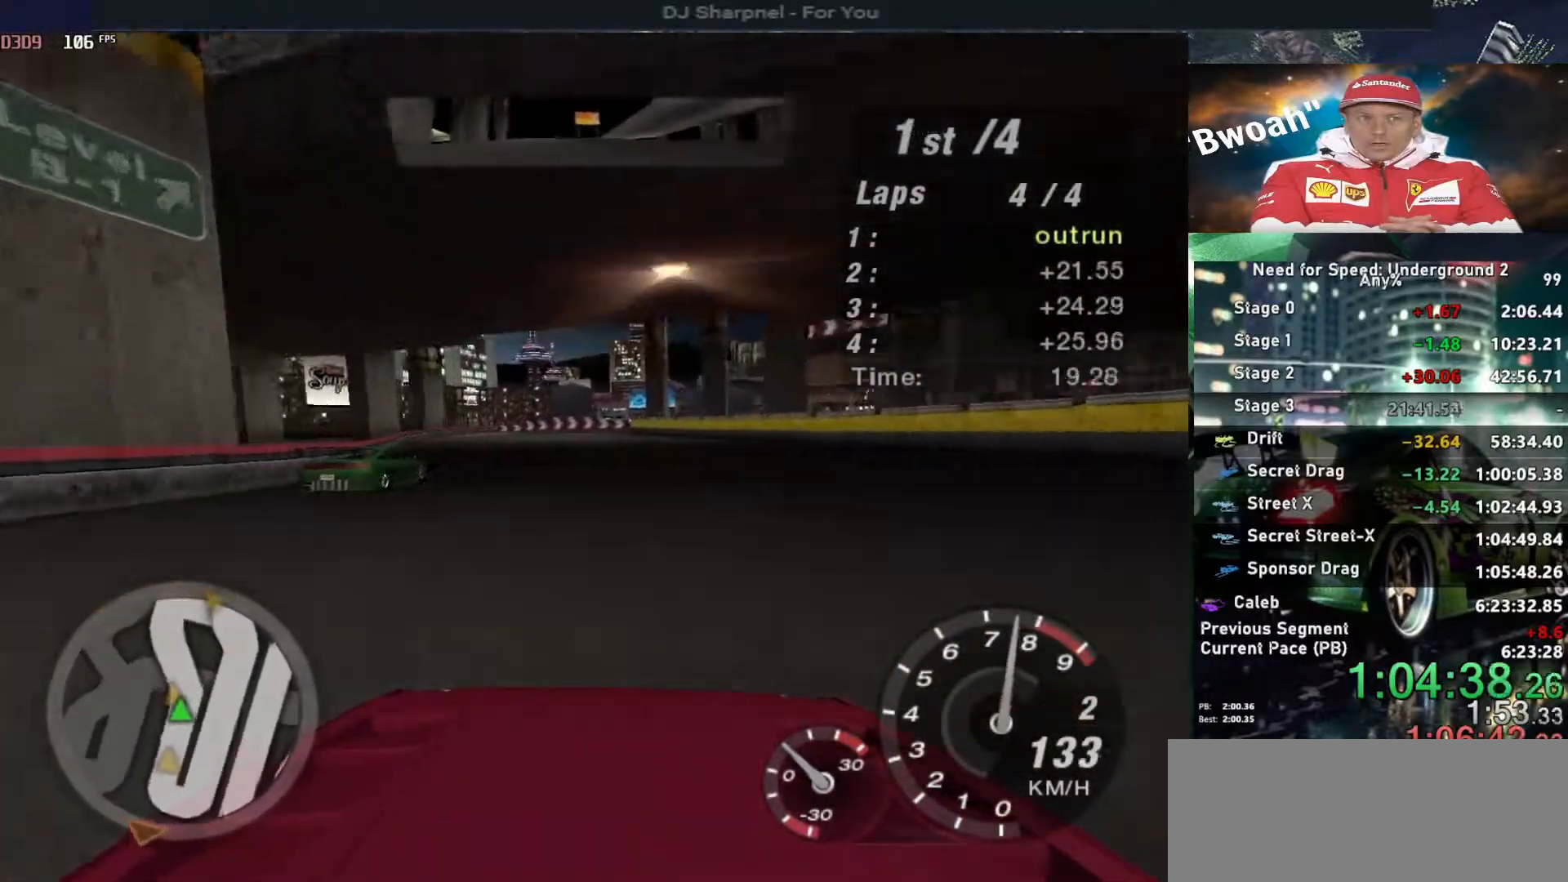
{"keys": ["up"], "events": []}
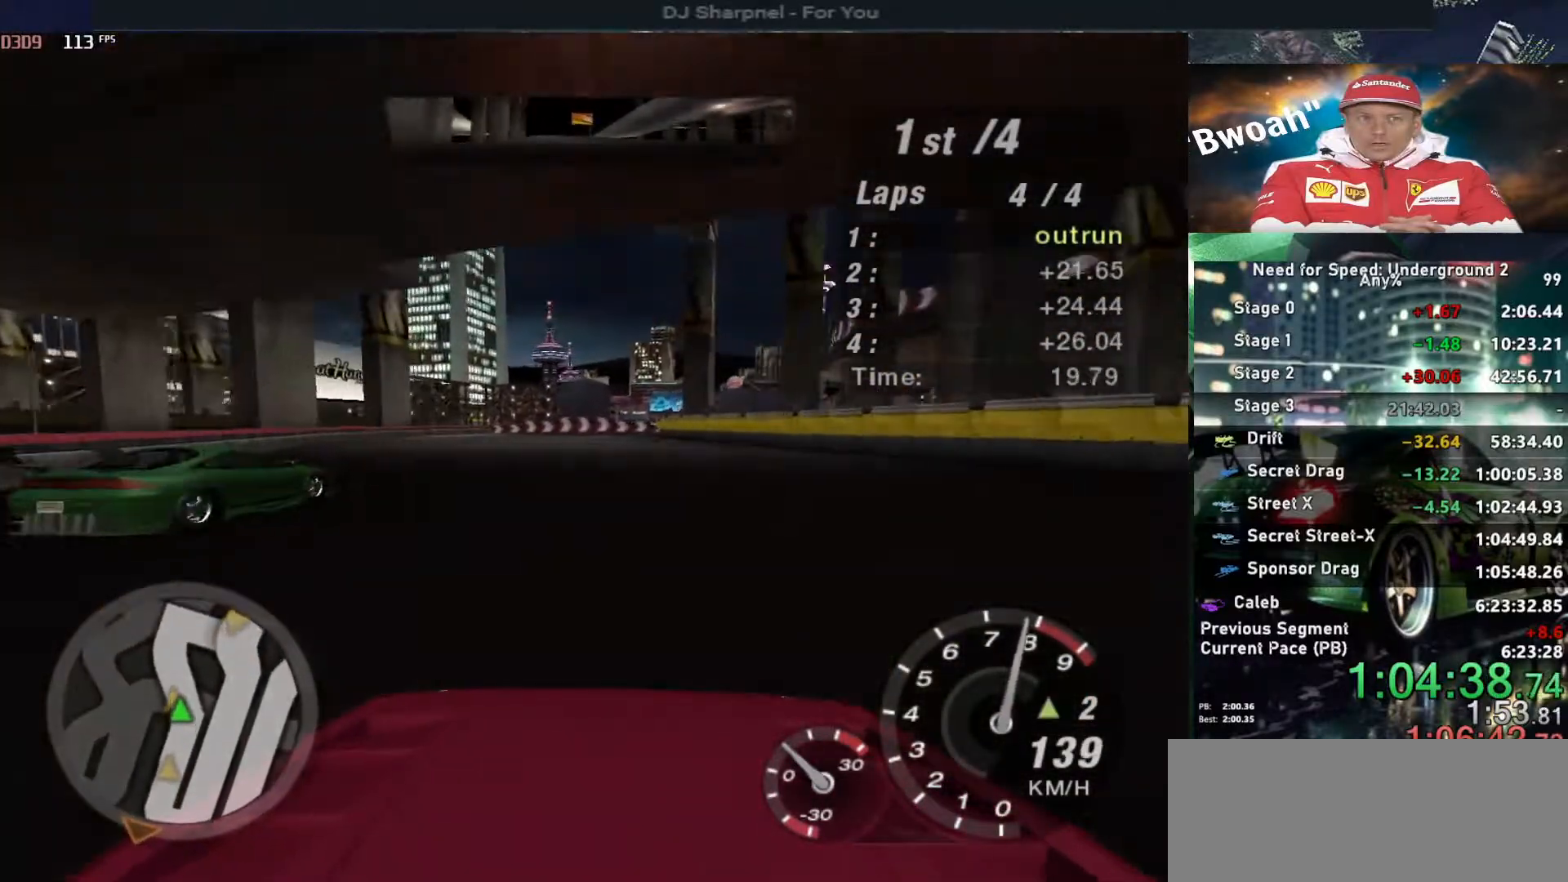
{"keys": ["up"], "events": [[100, "left", "down"], [200, "left", "up"]]}
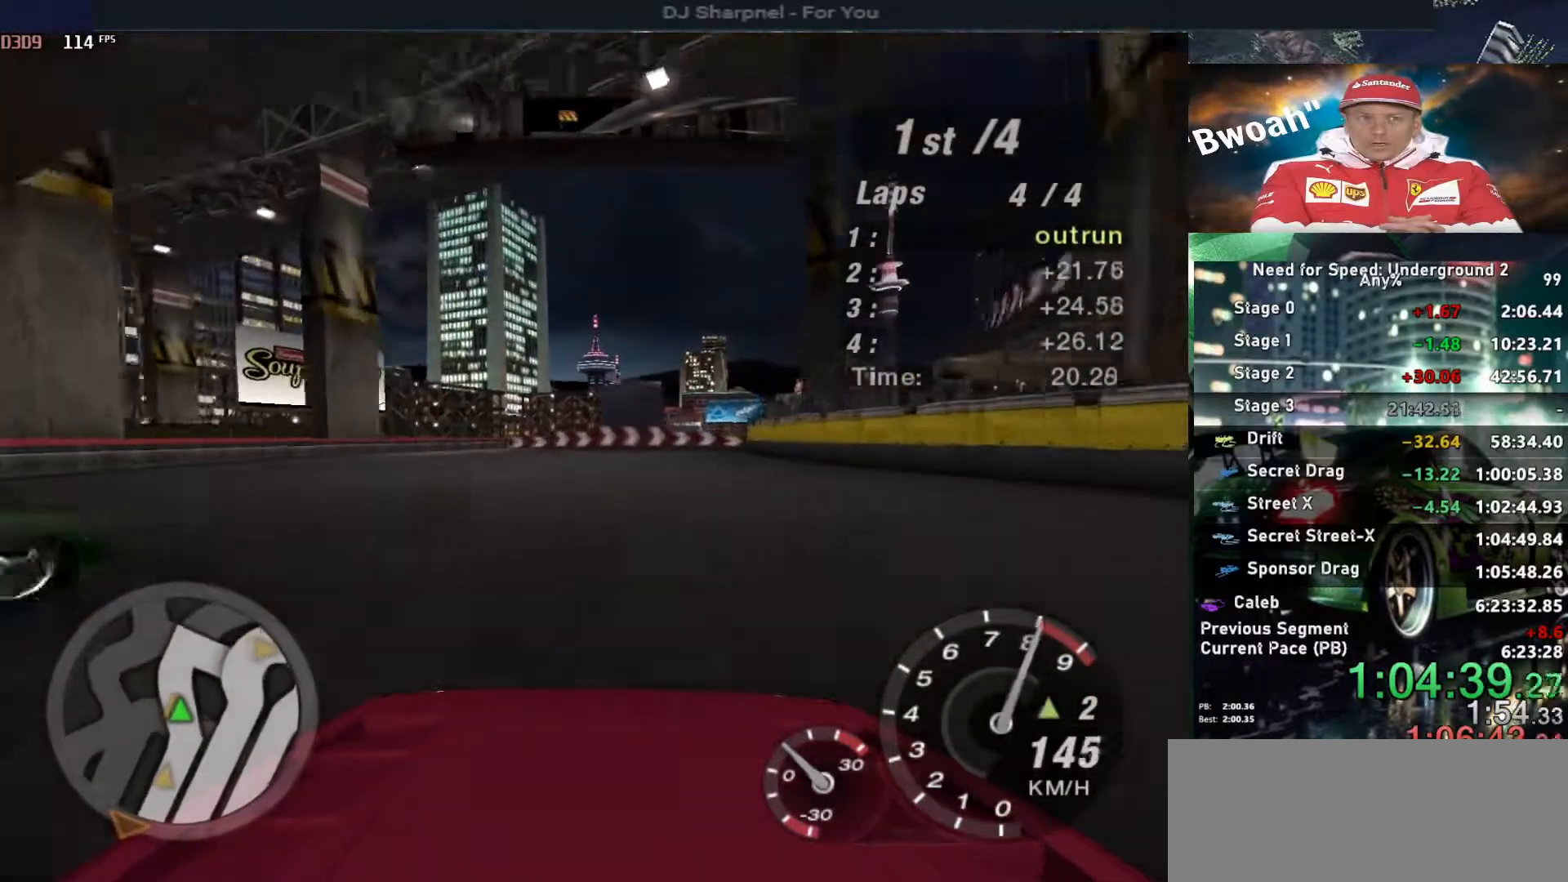
{"keys": ["right"], "events": [[267, "right", "down"], [450, "up", "up"]]}
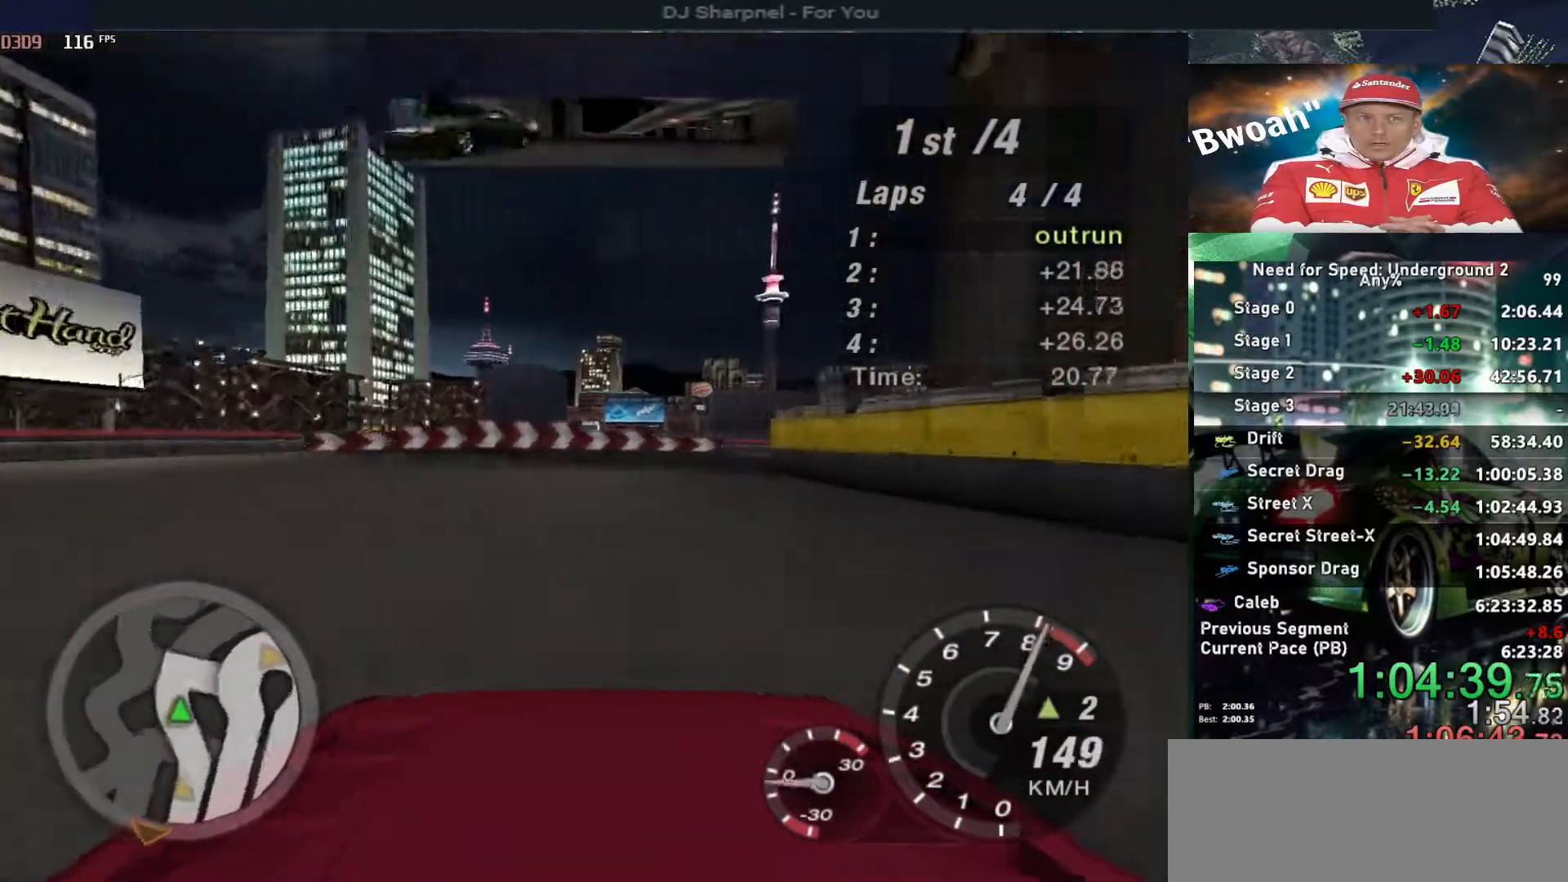
{"keys": ["right", "up"], "events": [[133, "up", "down"]]}
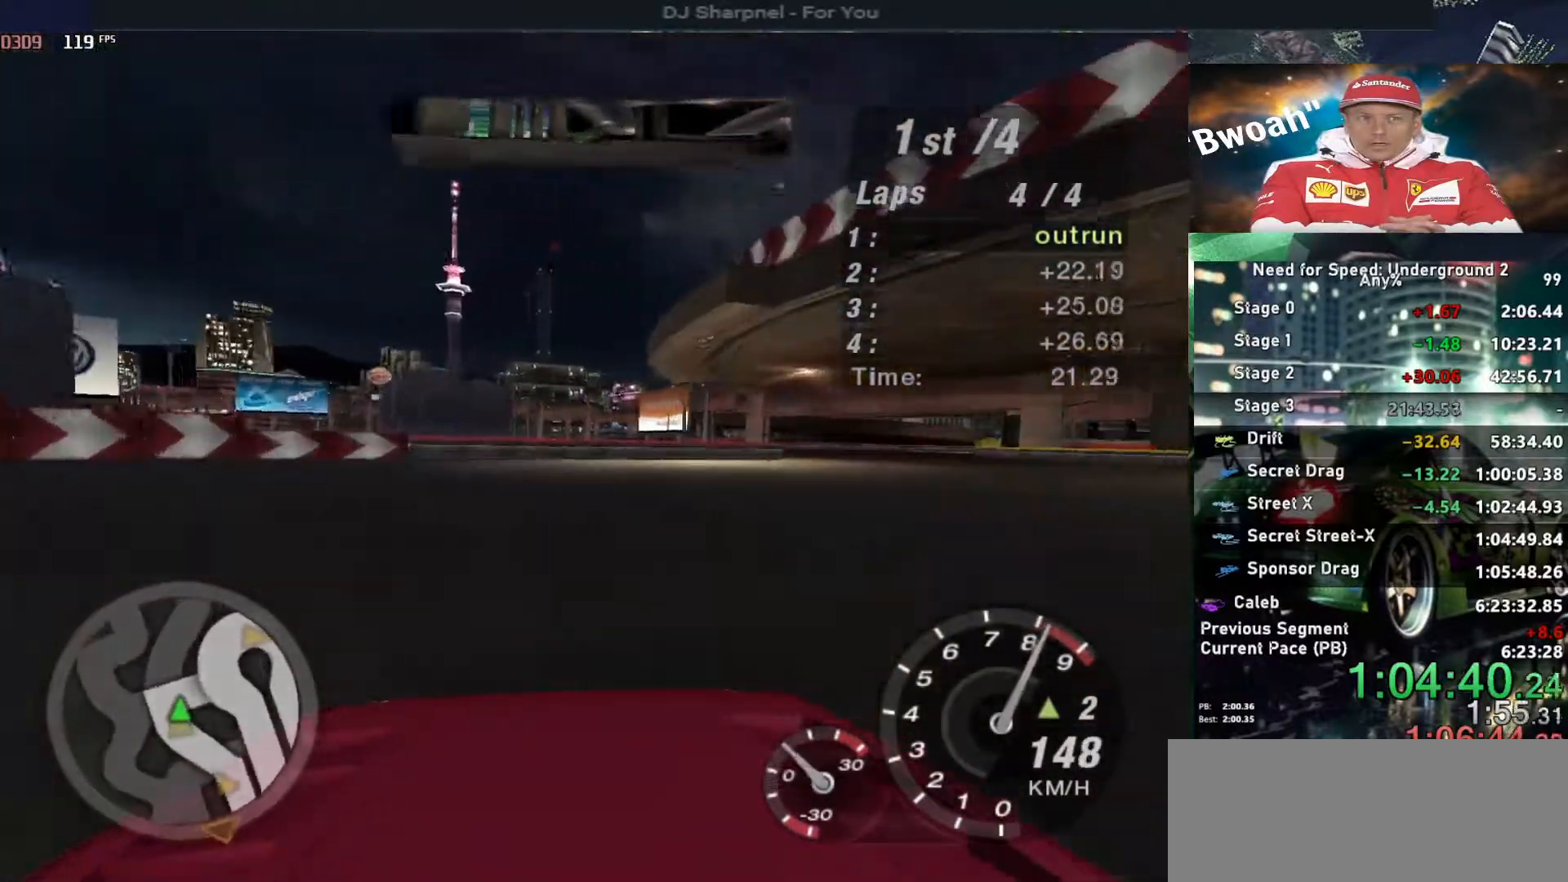
{"keys": ["right"], "events": [[250, "up", "up"]]}
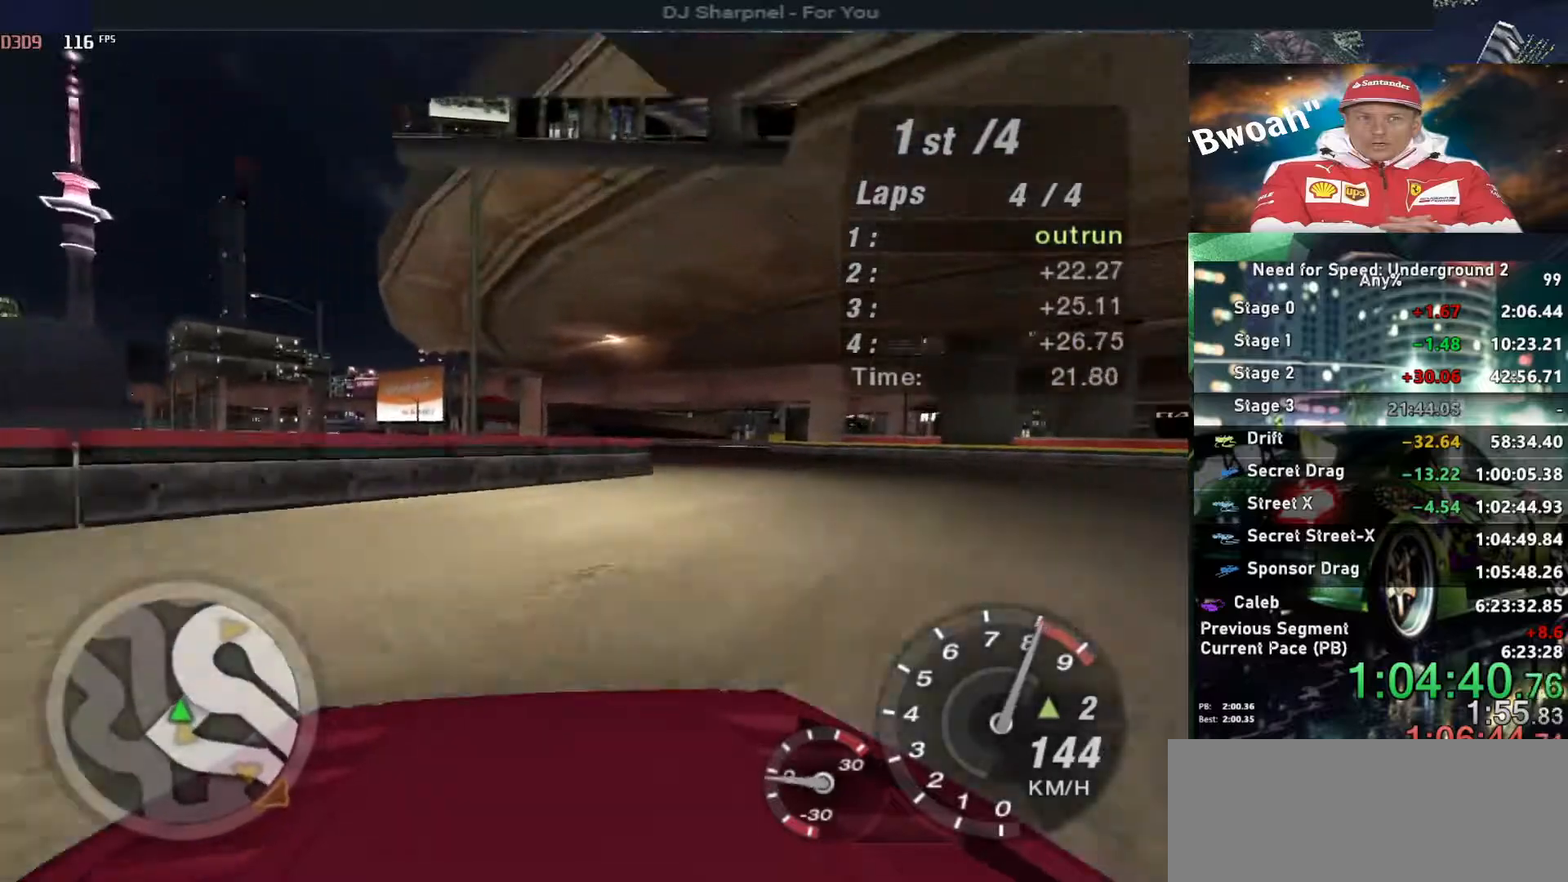
{"keys": ["left"], "events": [[167, "left", "down"], [217, "right", "up"]]}
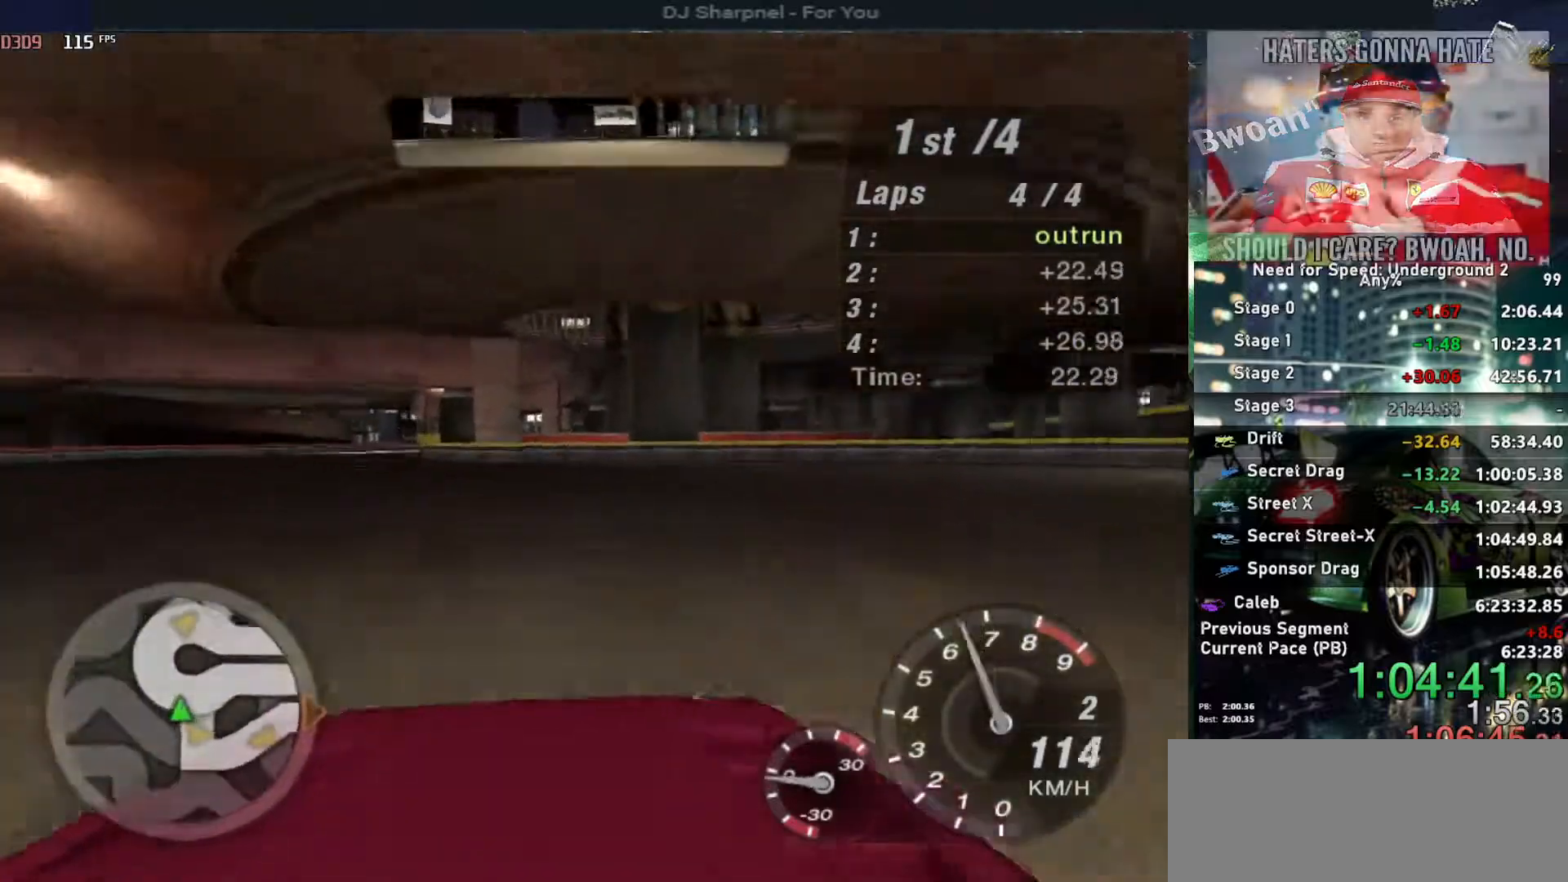
{"keys": ["right", "up"], "events": [[133, "up", "down"], [367, "left", "up"], [417, "right", "down"]]}
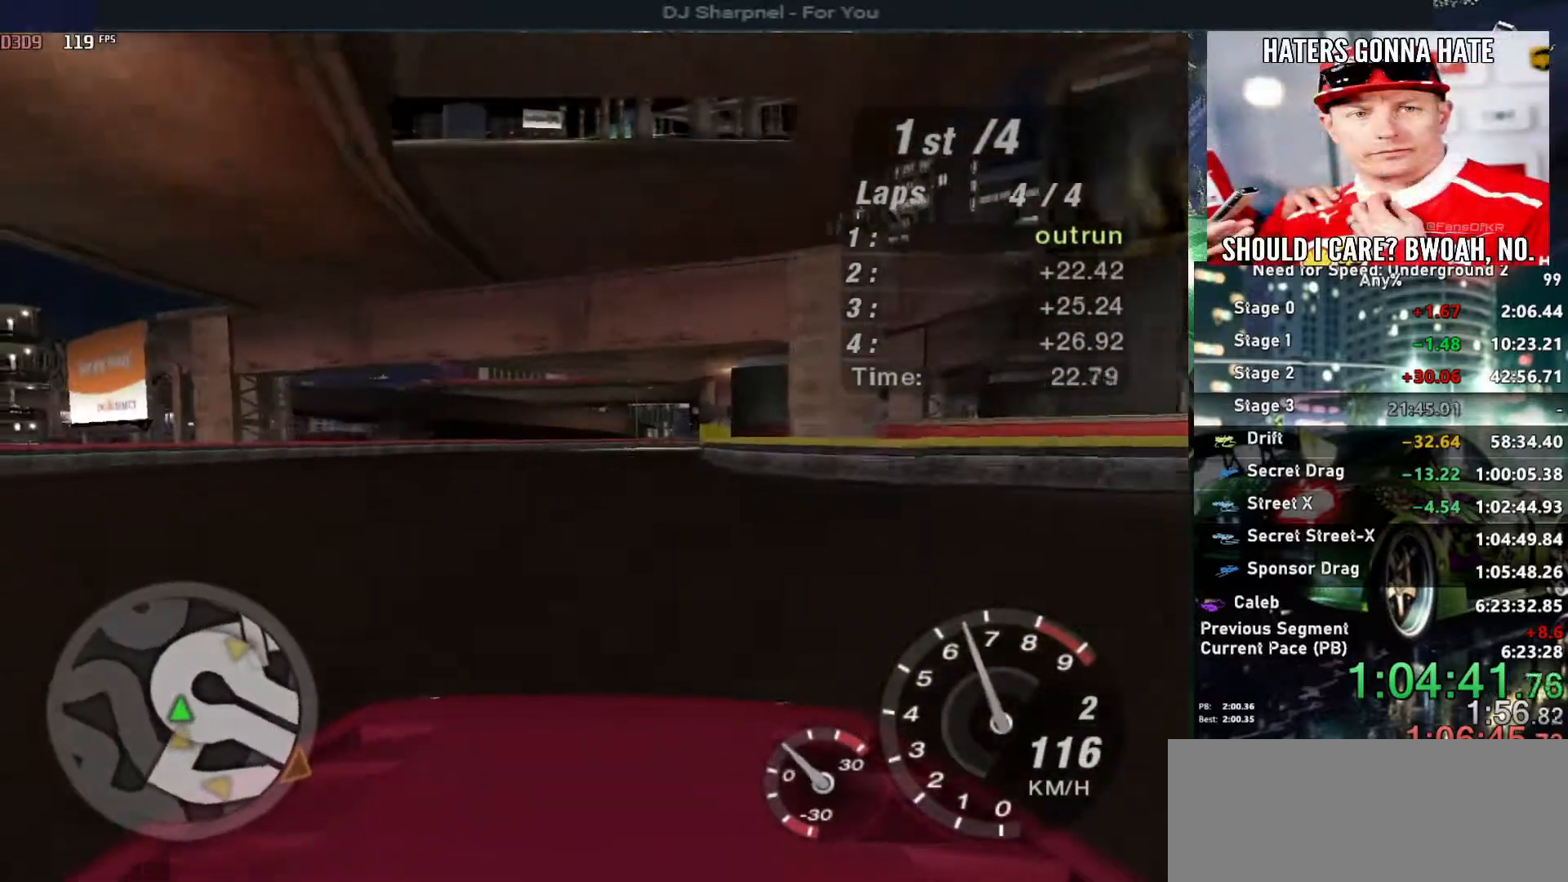
{"keys": ["up"], "events": [[17, "right", "up"]]}
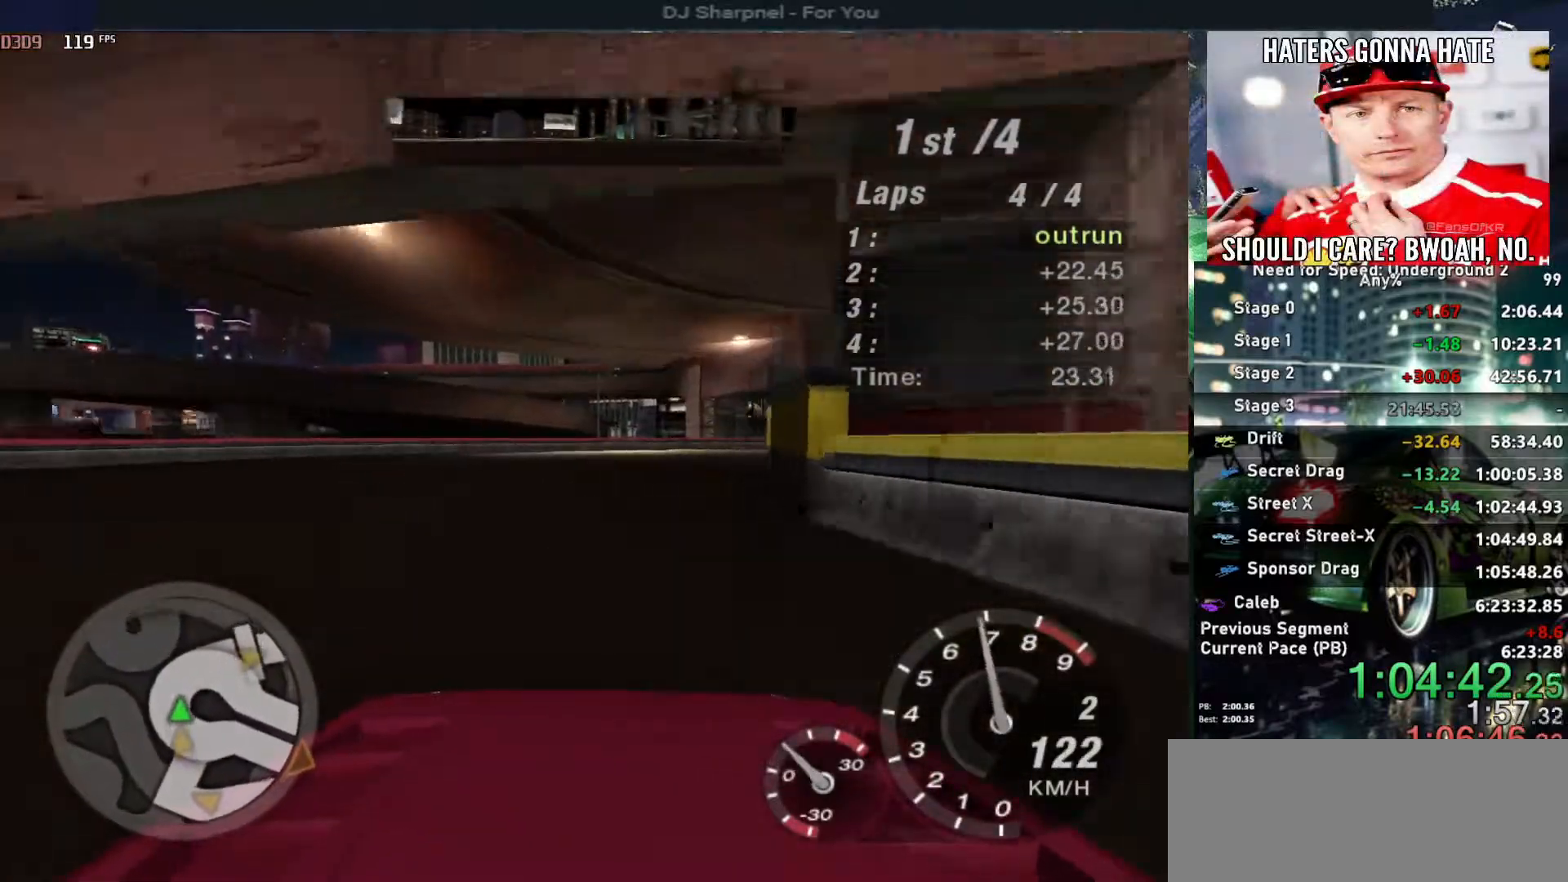
{"keys": ["right", "up"], "events": [[33, "right", "down"], [217, "right", "up"], [367, "right", "down"]]}
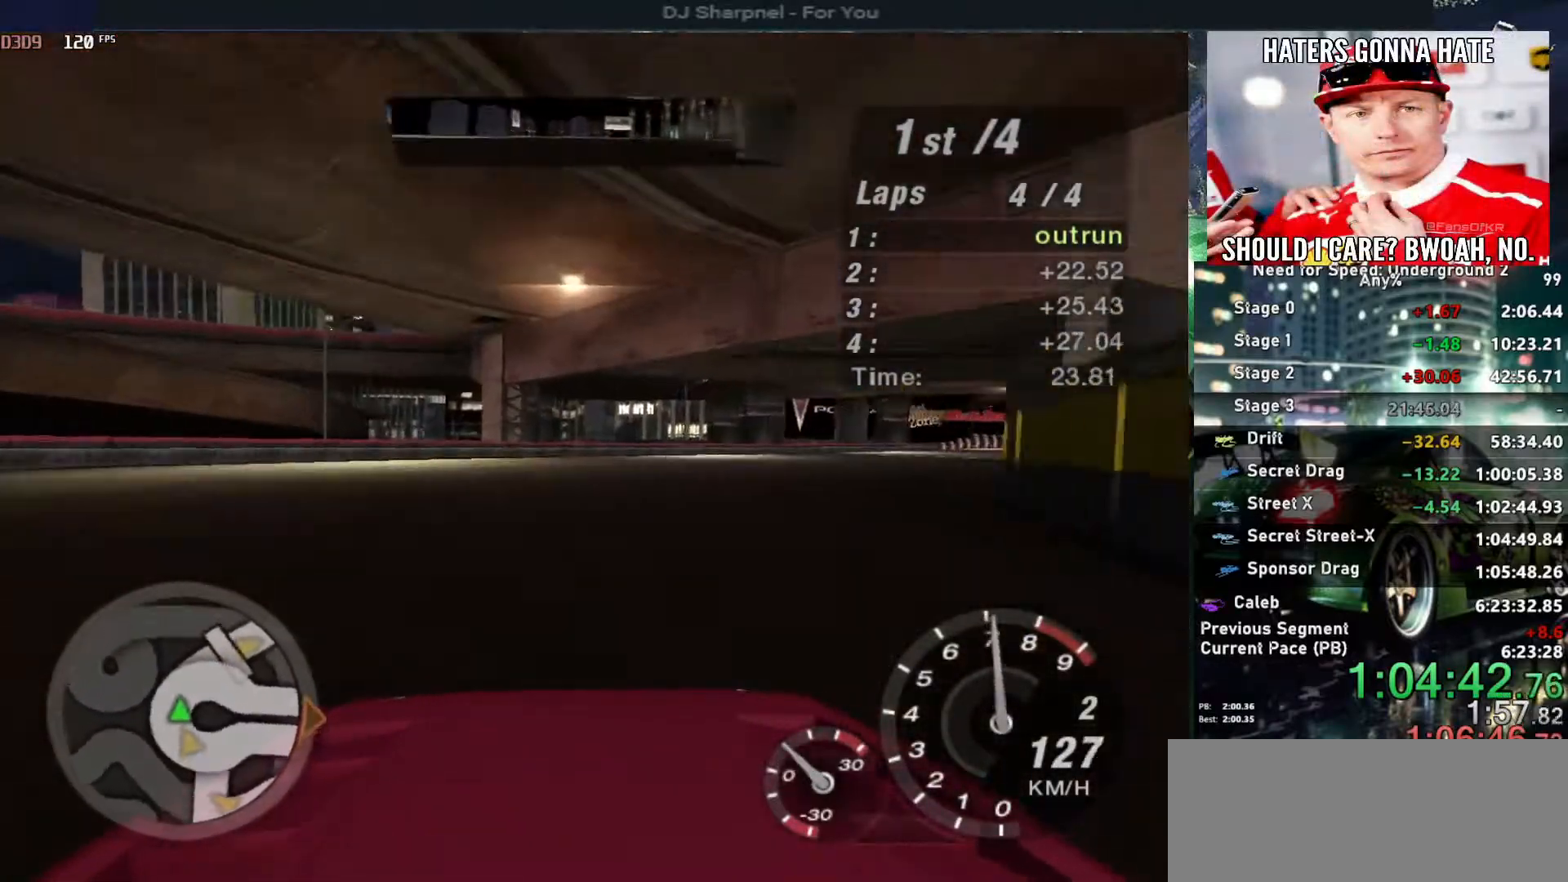
{"keys": ["up"], "events": [[333, "right", "up"]]}
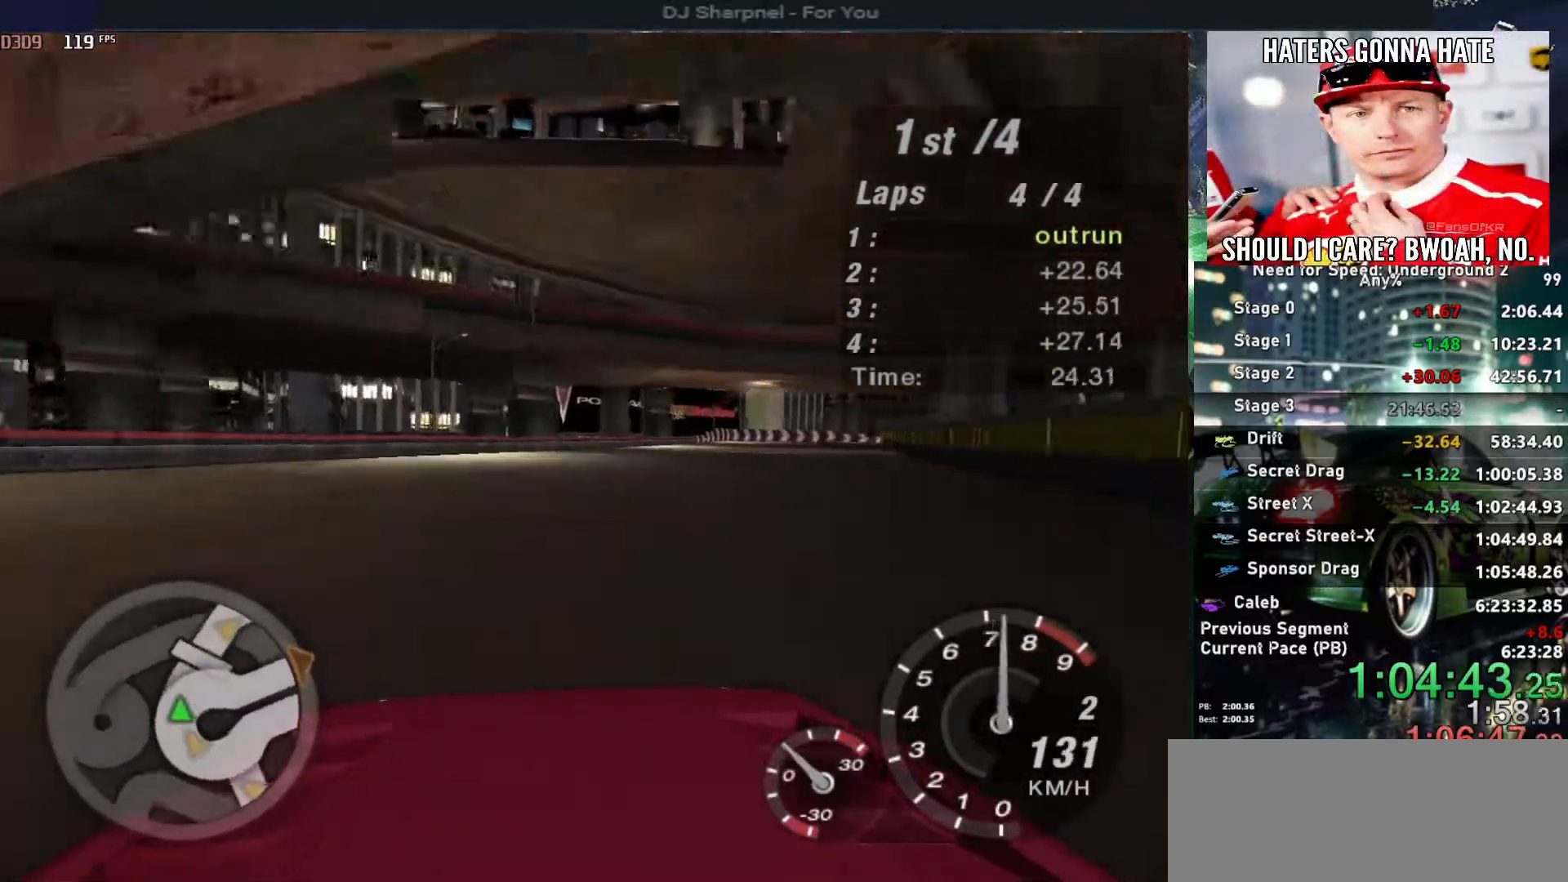
{"keys": ["up"], "events": [[17, "right", "down"], [167, "right", "up"], [383, "right", "down"], [483, "right", "up"]]}
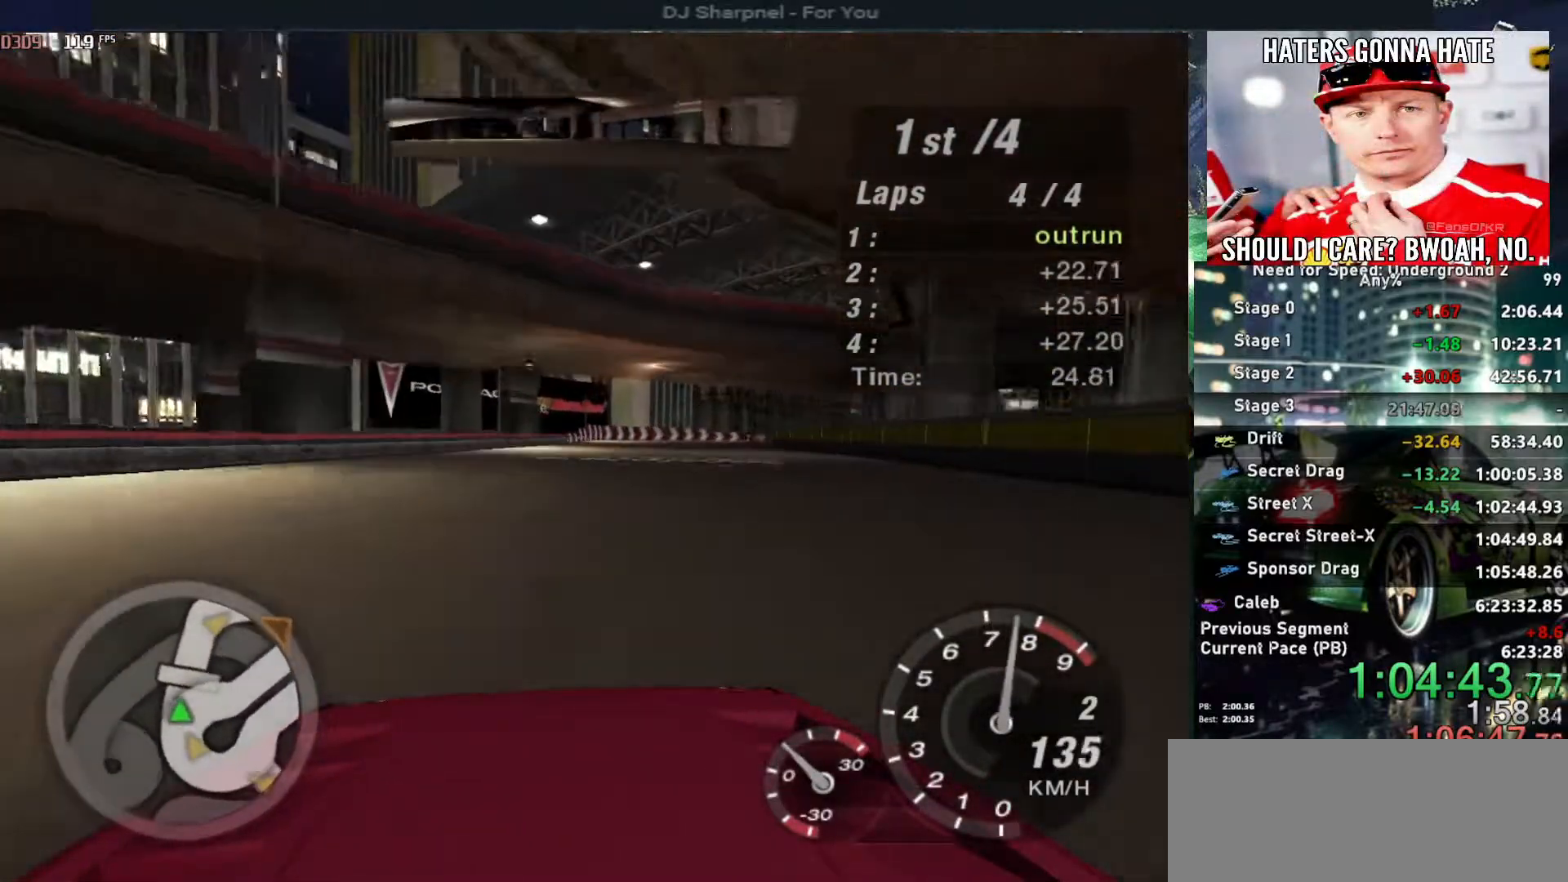
{"keys": ["up"], "events": []}
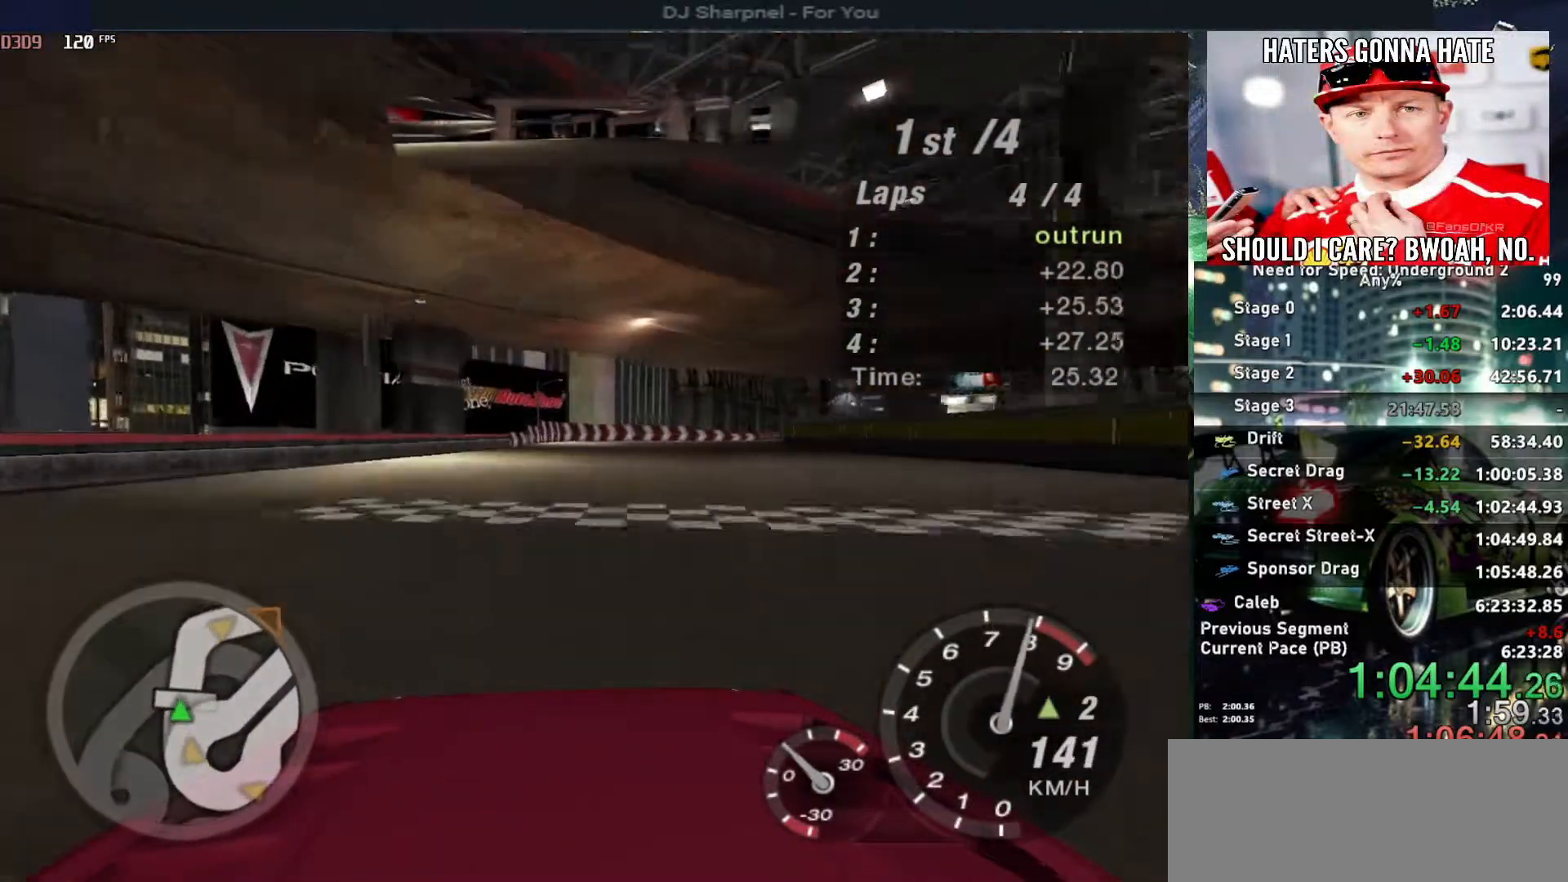
{"keys": ["up"], "events": []}
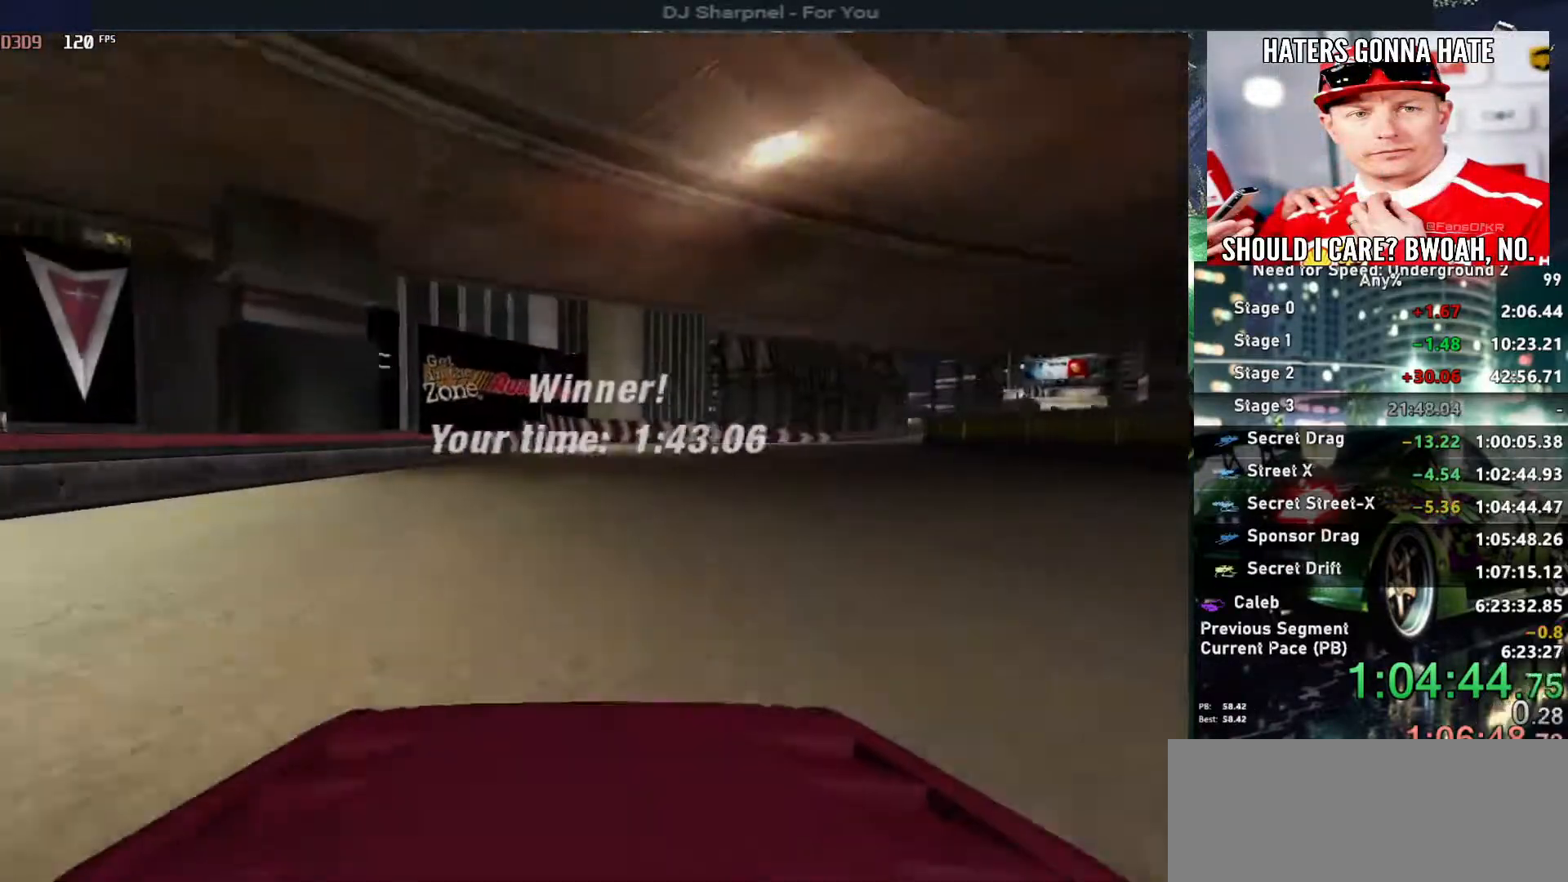
{"keys": ["return"], "events": [[67, "up", "up"], [200, "return", "down"], [333, "return", "up"], [383, "return", "down"]]}
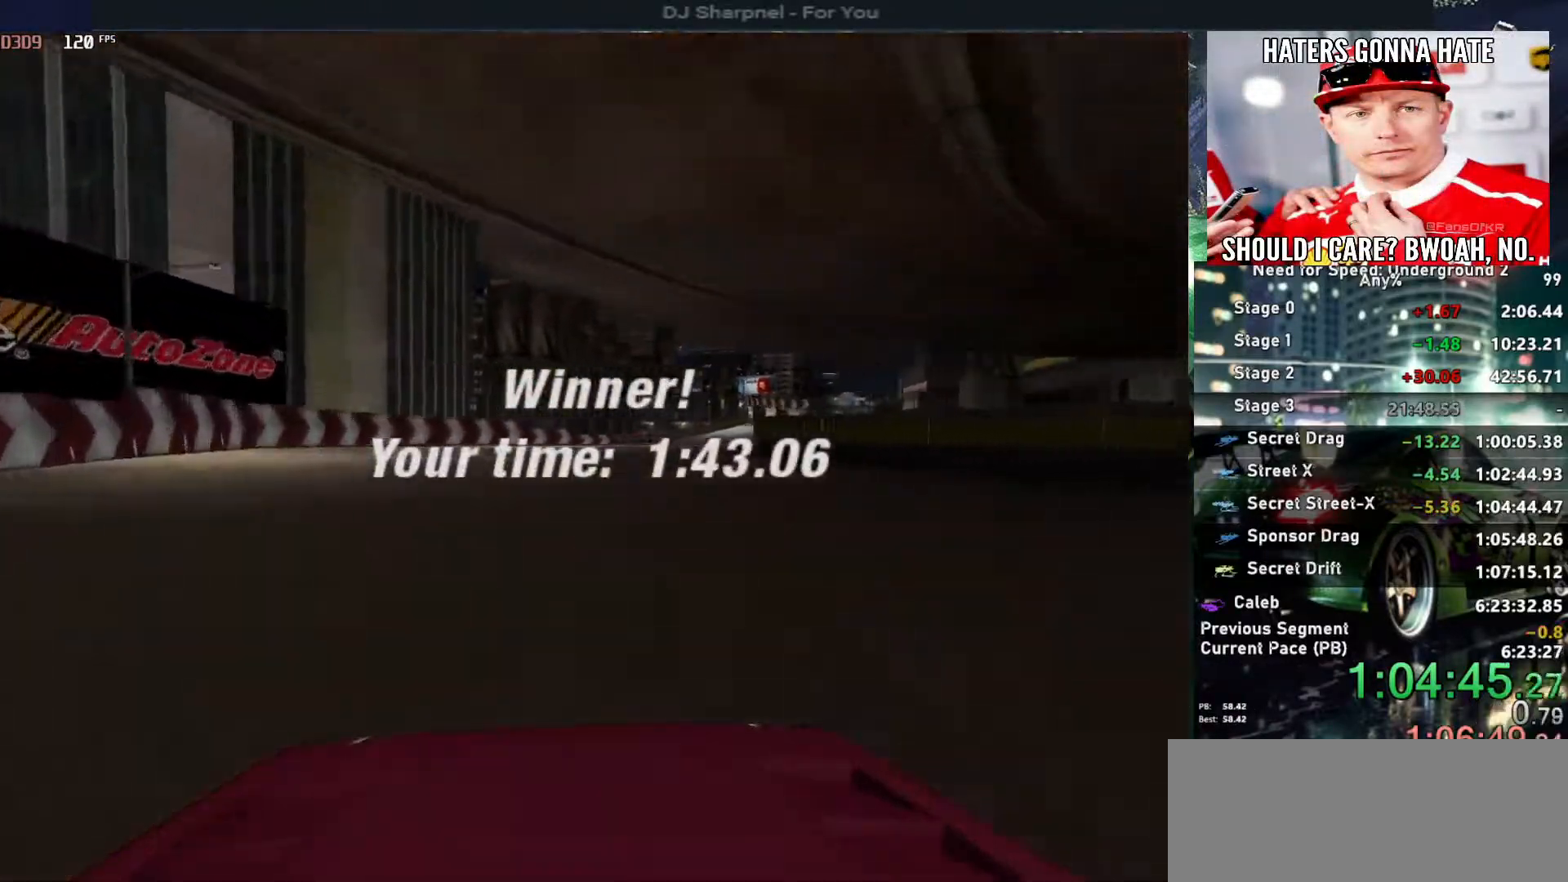
{"keys": ["return"], "events": [[33, "return", "up"], [67, "return", "down"], [167, "return", "up"], [267, "return", "down"], [367, "return", "up"], [400, "return", "down"]]}
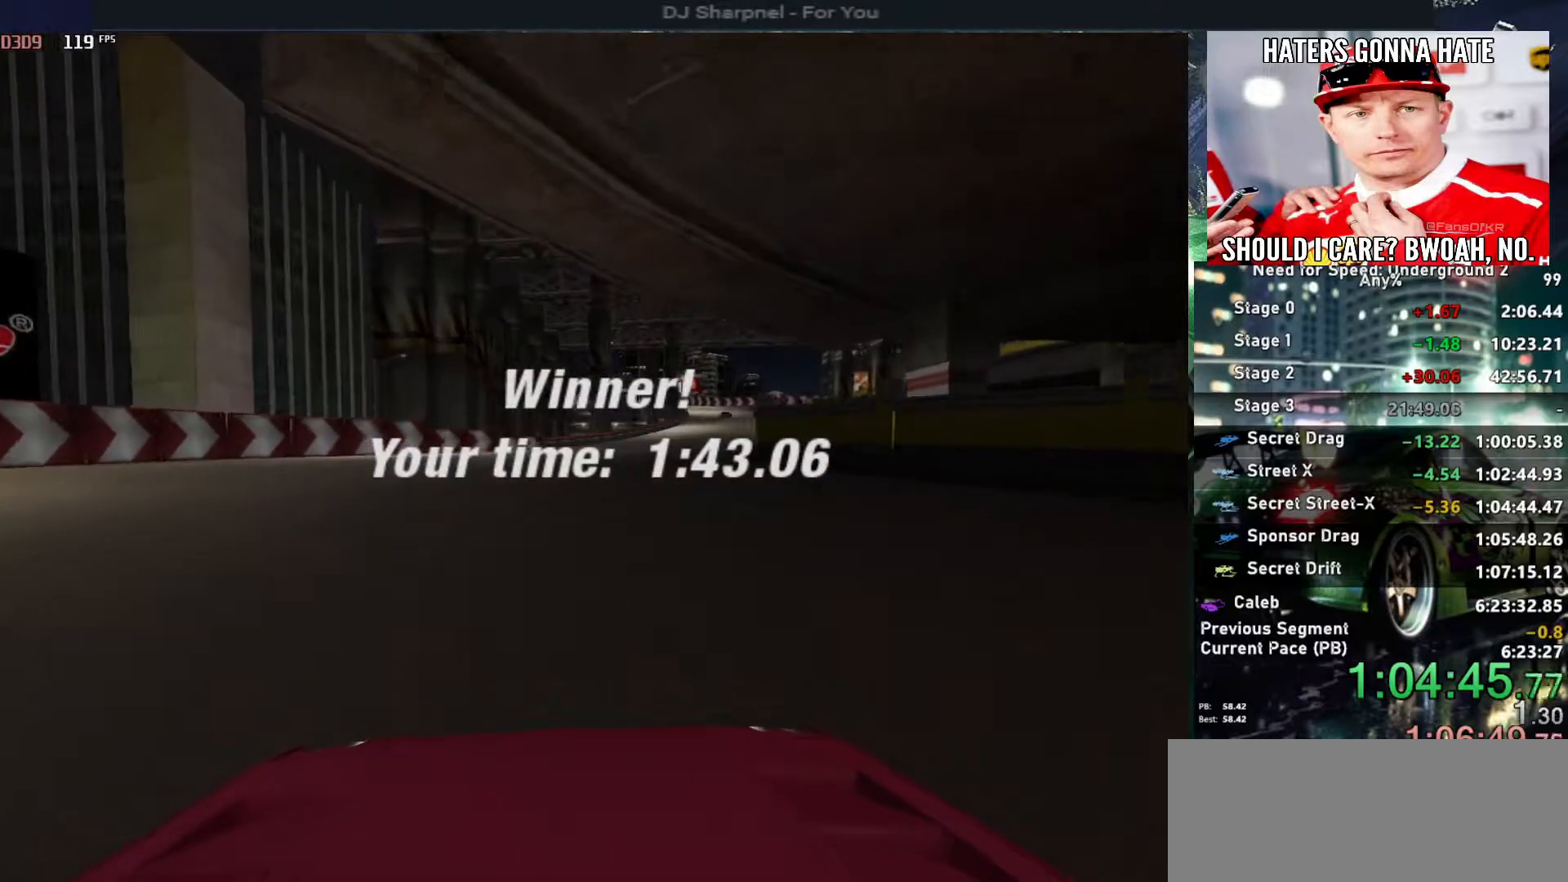
{"keys": ["return"], "events": [[50, "return", "up"], [100, "return", "down"], [183, "return", "up"], [233, "return", "down"], [367, "return", "up"], [417, "return", "down"]]}
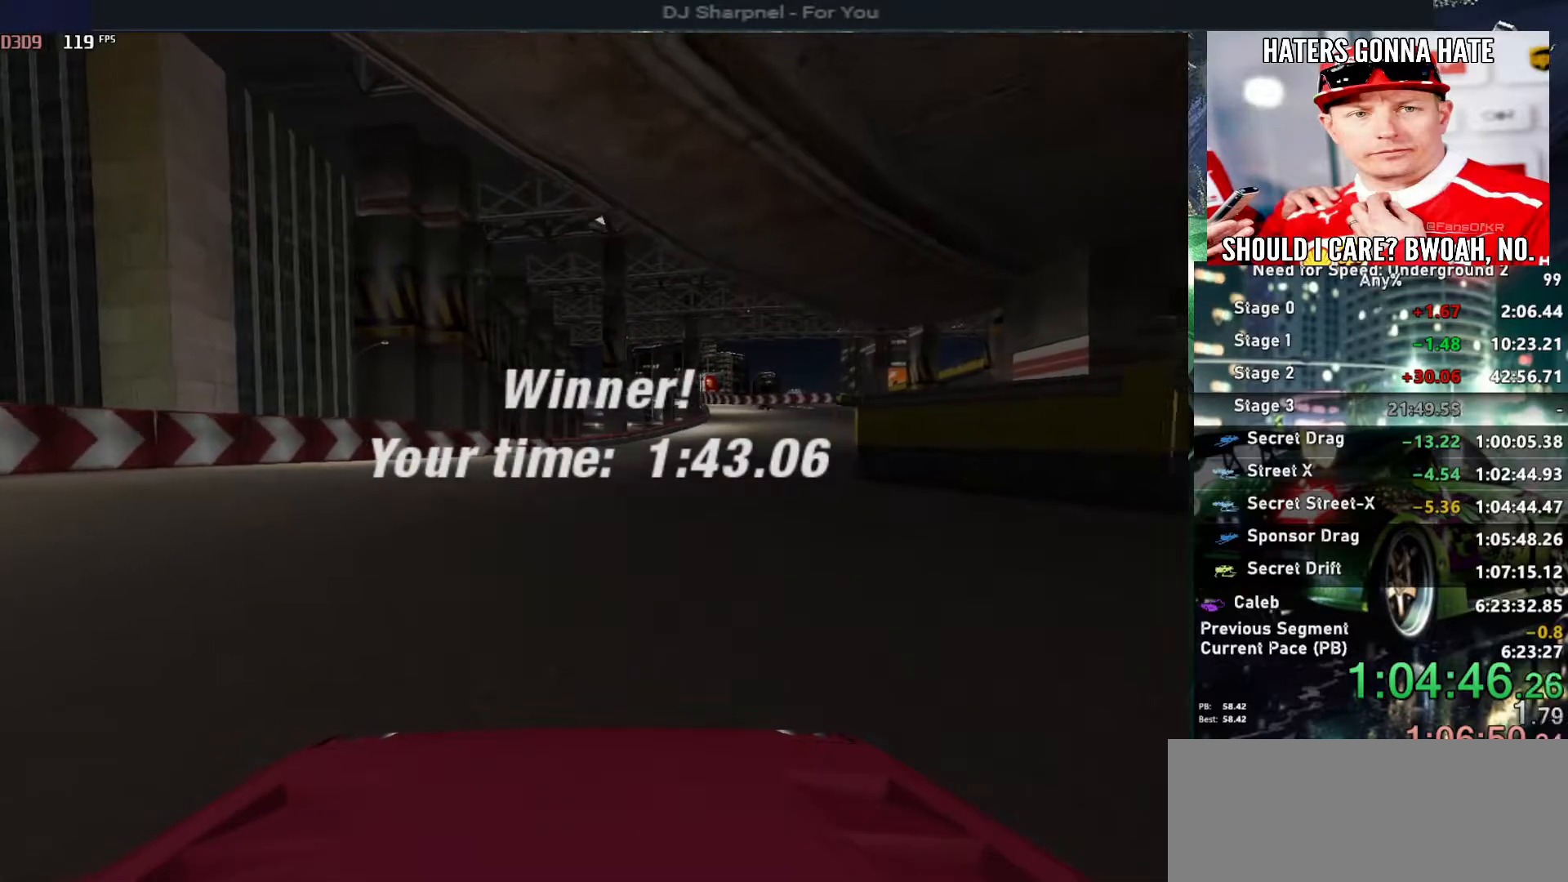
{"keys": ["return"], "events": [[17, "return", "up"], [67, "return", "down"], [200, "return", "up"], [250, "return", "down"], [350, "return", "up"], [400, "return", "down"]]}
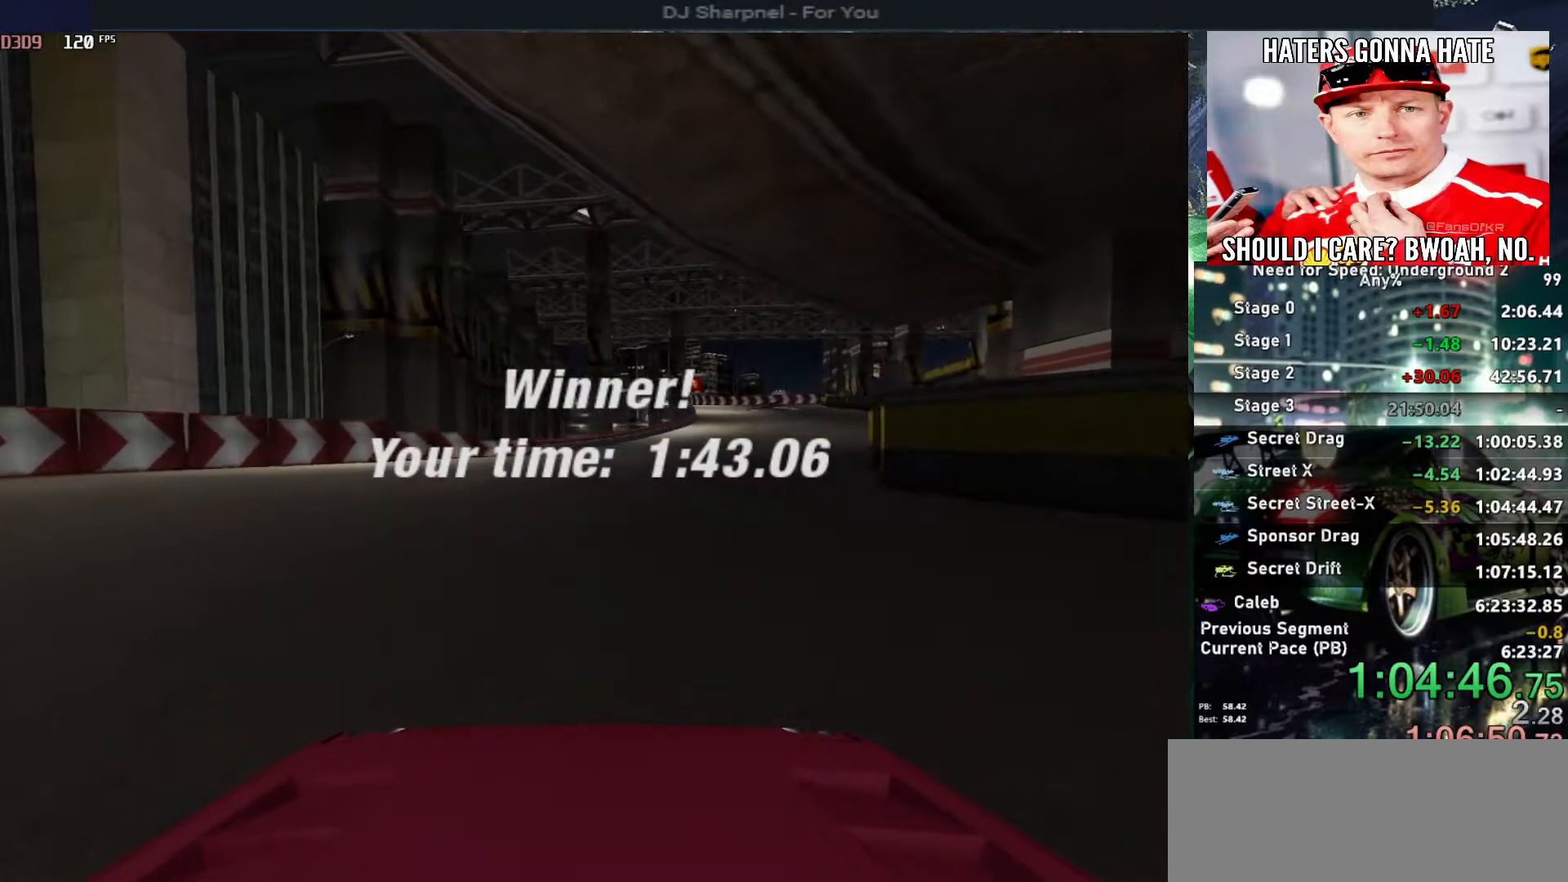
{"keys": [], "events": [[33, "return", "up"], [83, "return", "down"], [167, "return", "up"], [217, "return", "down"], [350, "return", "up"], [400, "return", "down"], [500, "return", "up"]]}
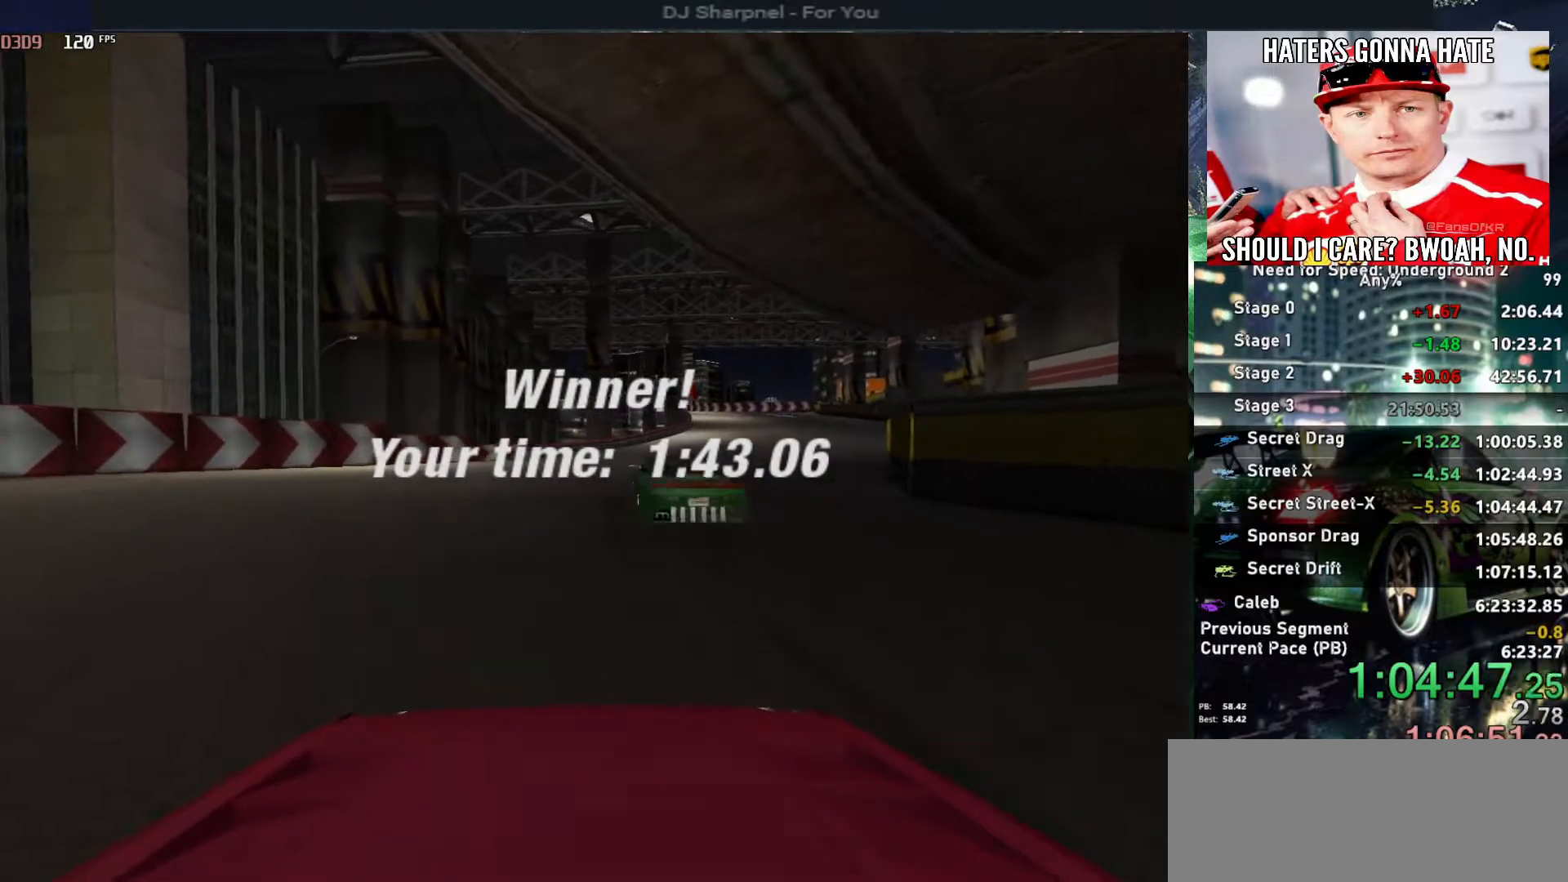
{"keys": [], "events": [[50, "return", "down"], [150, "return", "up"], [183, "return", "down"], [283, "return", "up"], [333, "return", "down"], [467, "return", "up"]]}
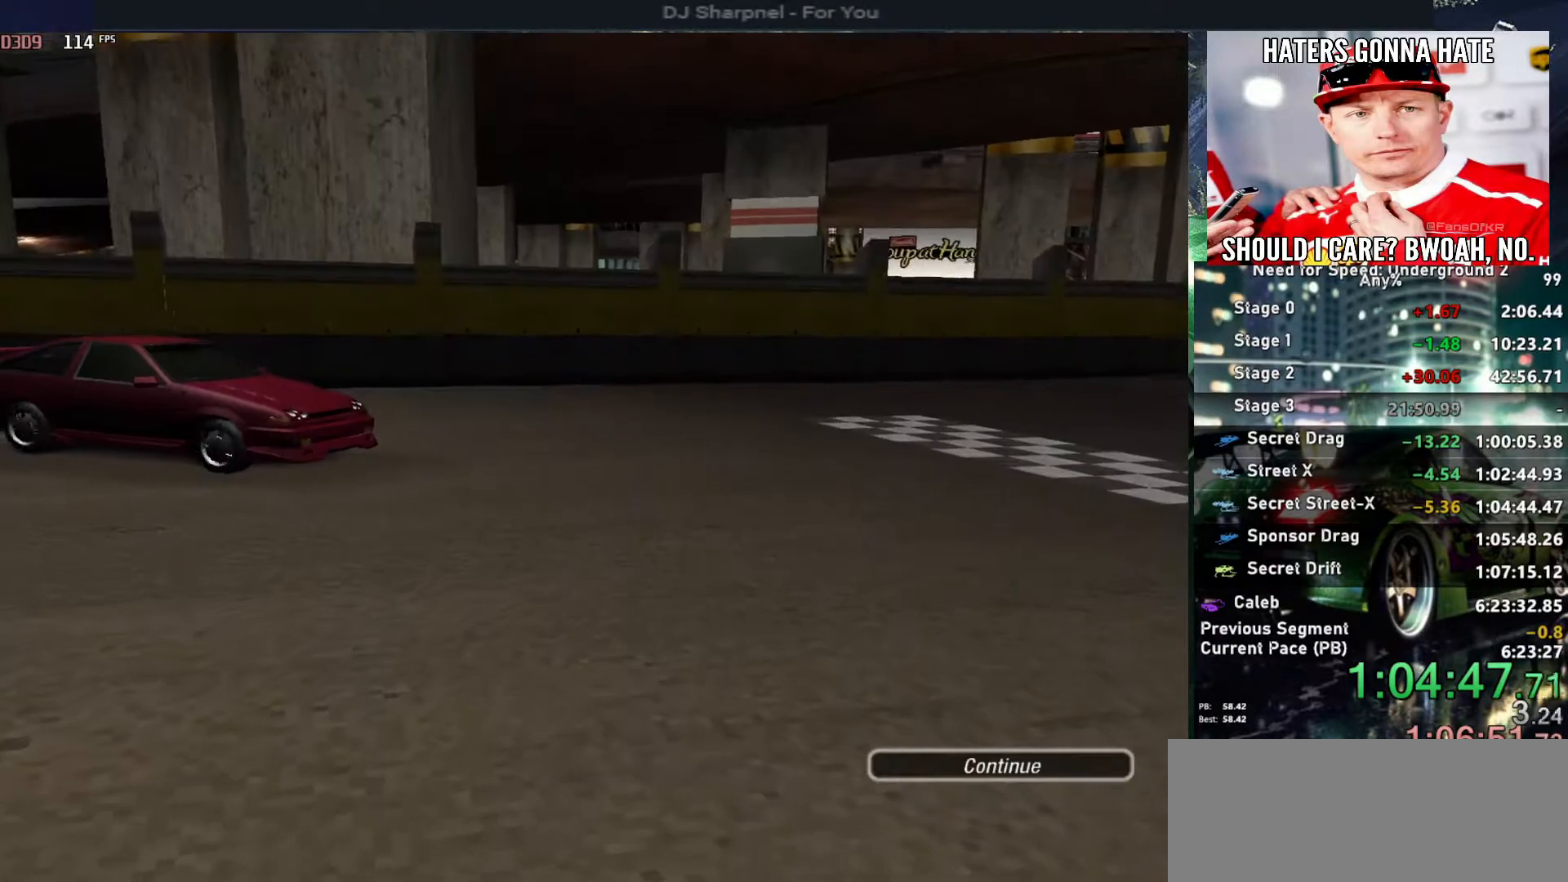
{"keys": ["return"], "events": [[17, "return", "down"], [117, "return", "up"], [150, "return", "down"], [250, "return", "up"], [300, "return", "down"], [383, "return", "up"], [450, "return", "down"]]}
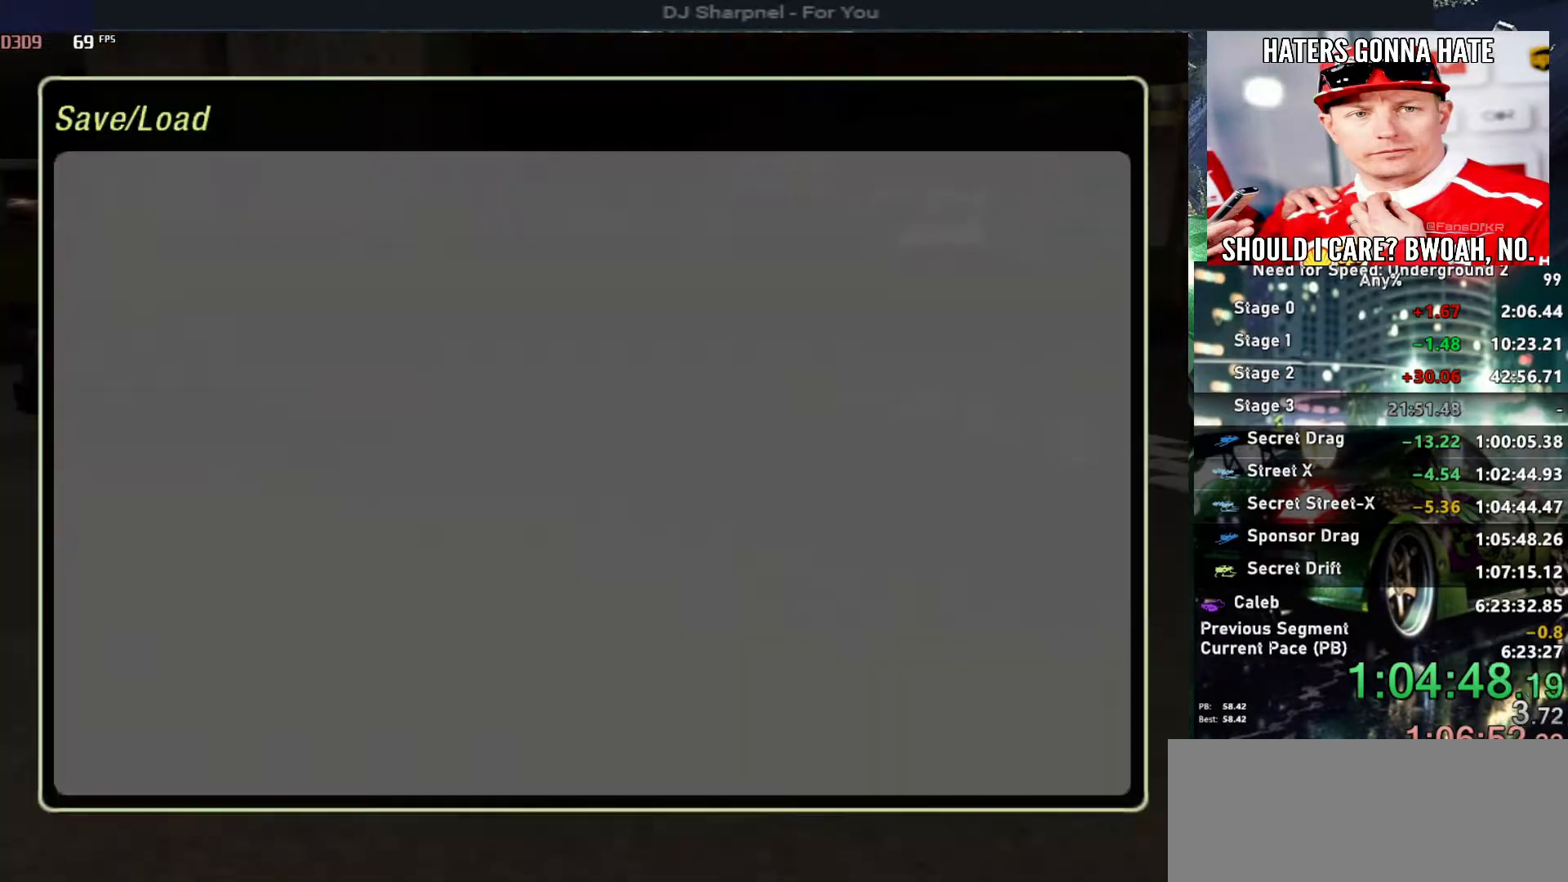
{"keys": [], "events": [[67, "return", "up"]]}
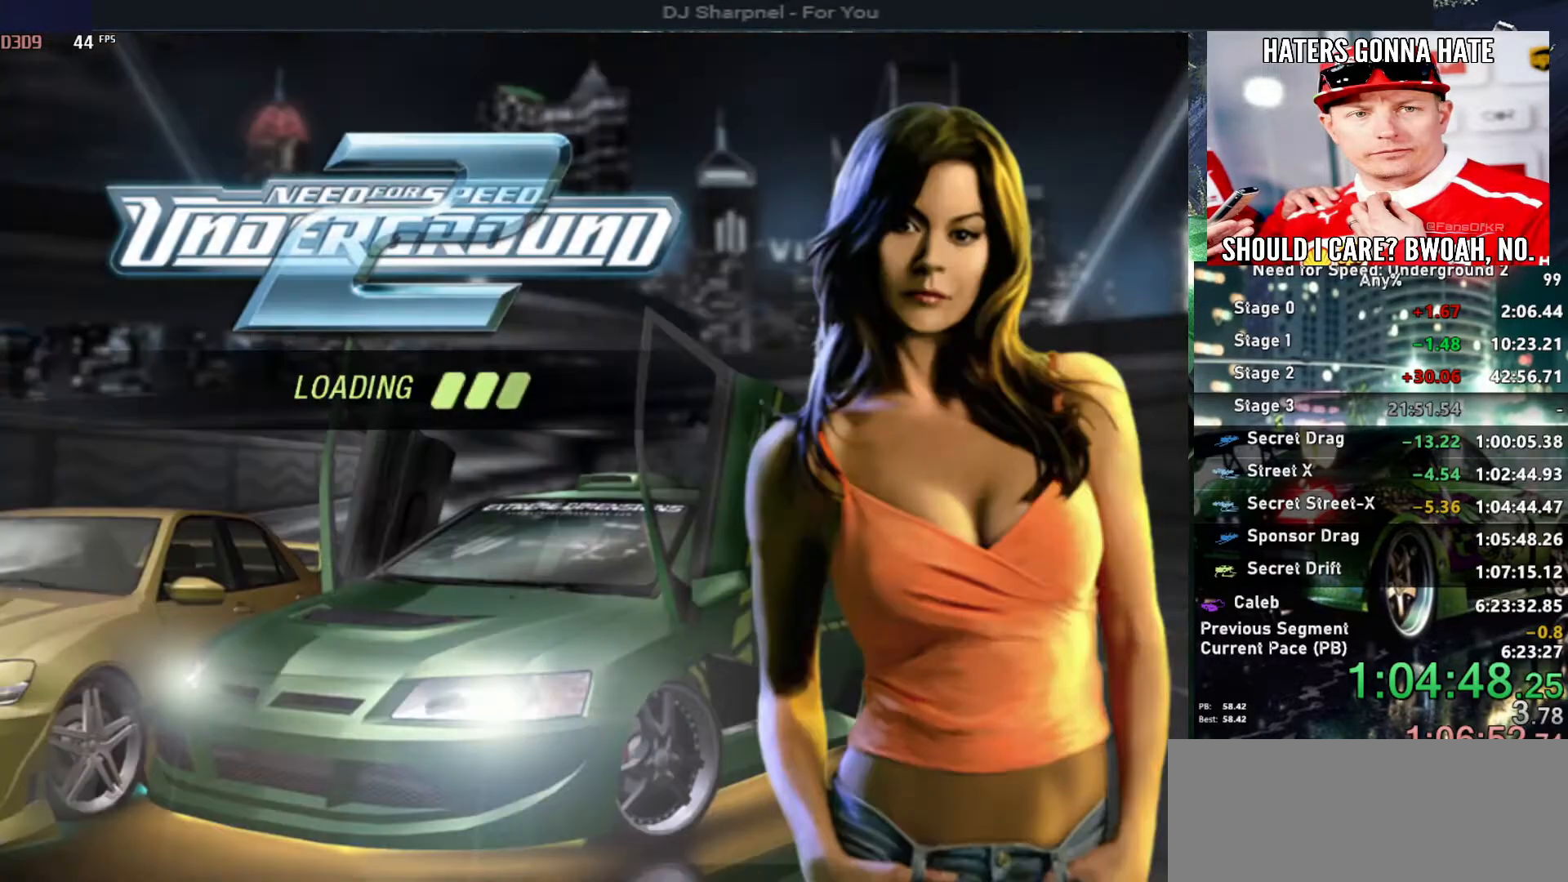
{"keys": [], "events": []}